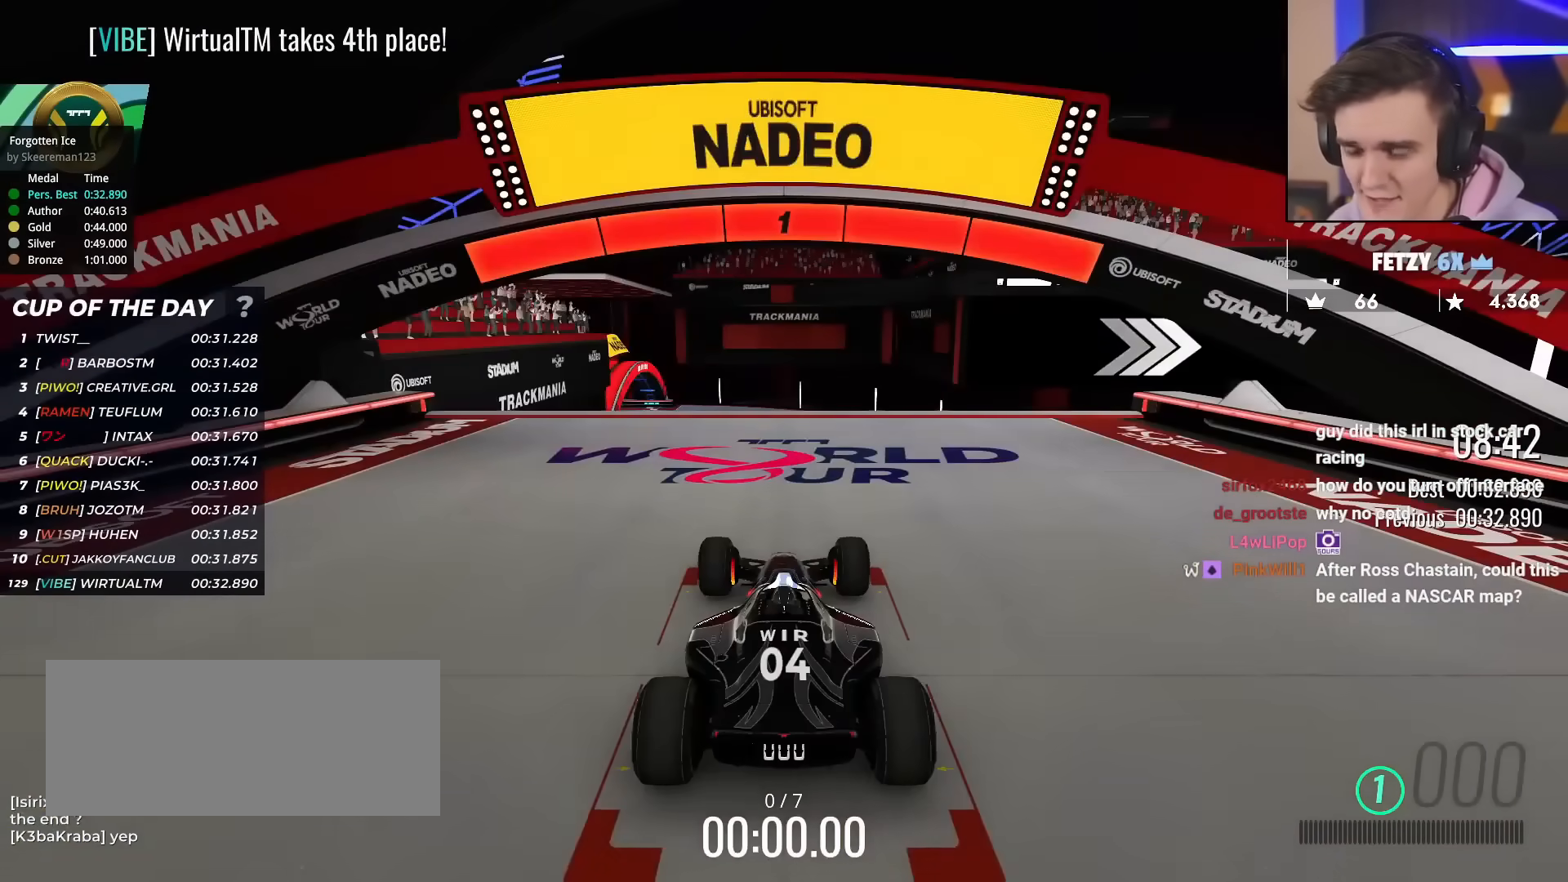
Gameplay with keyboard; each line is a JSON object with the keys held at the frame after it. "events" lists presses ("down") and releases ("up") of "brake", "down", "left", "right" and "up" between this image and that frame as [ms after this image, input, new state], when the widget could be followed in between. No other keys are recorded. Mouse input is not recorded. Key names are as the overlay labels them; some are game actions (e.g. jump) rather than physical keys.
{"keys": ["up"], "events": []}
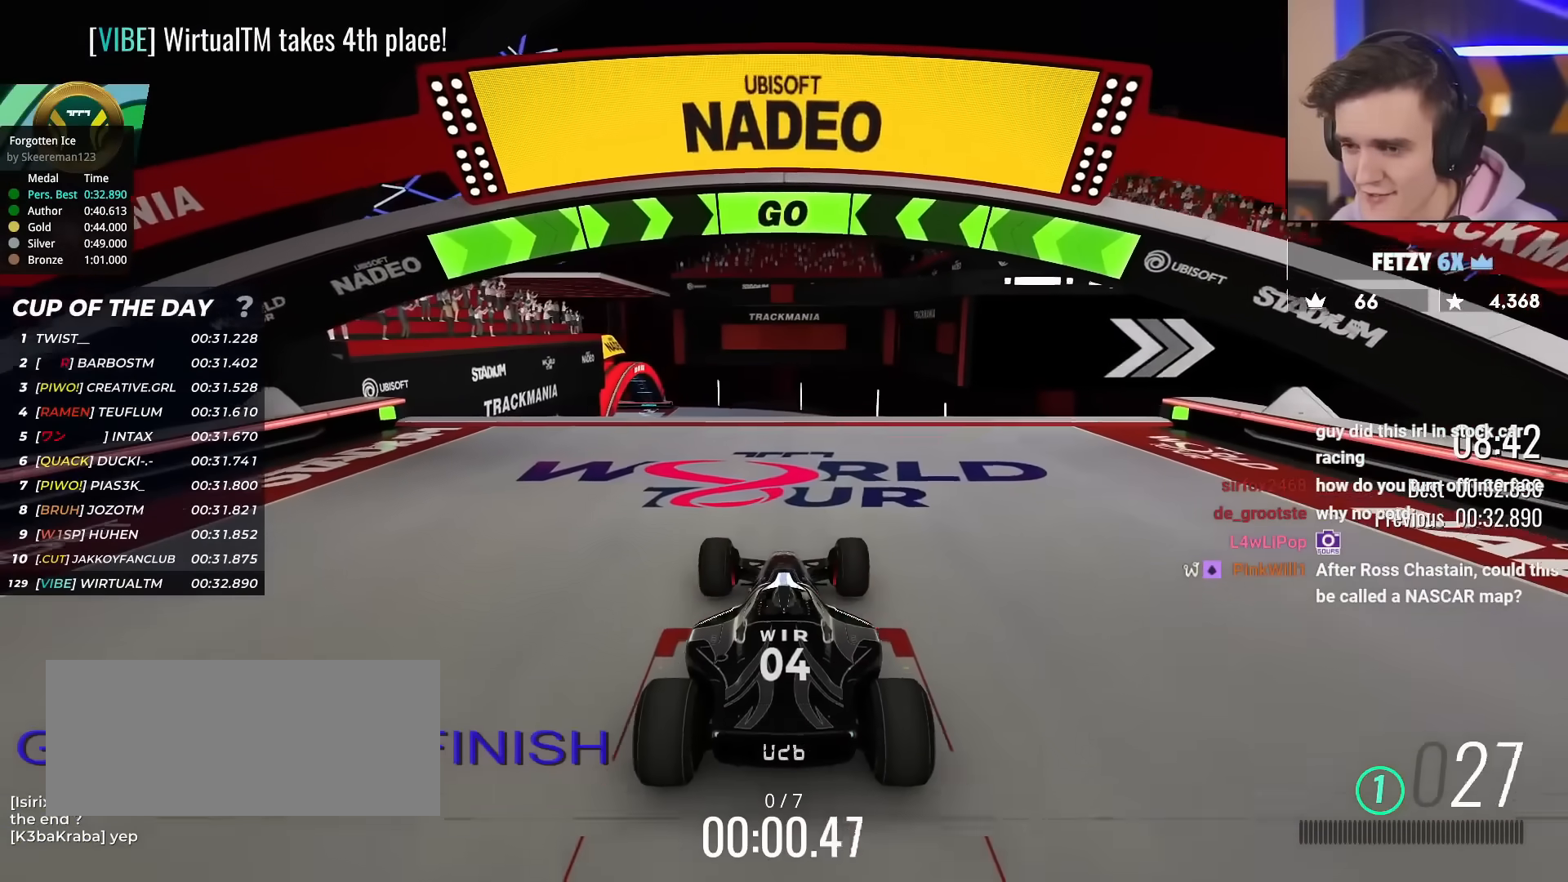
{"keys": ["up"], "events": []}
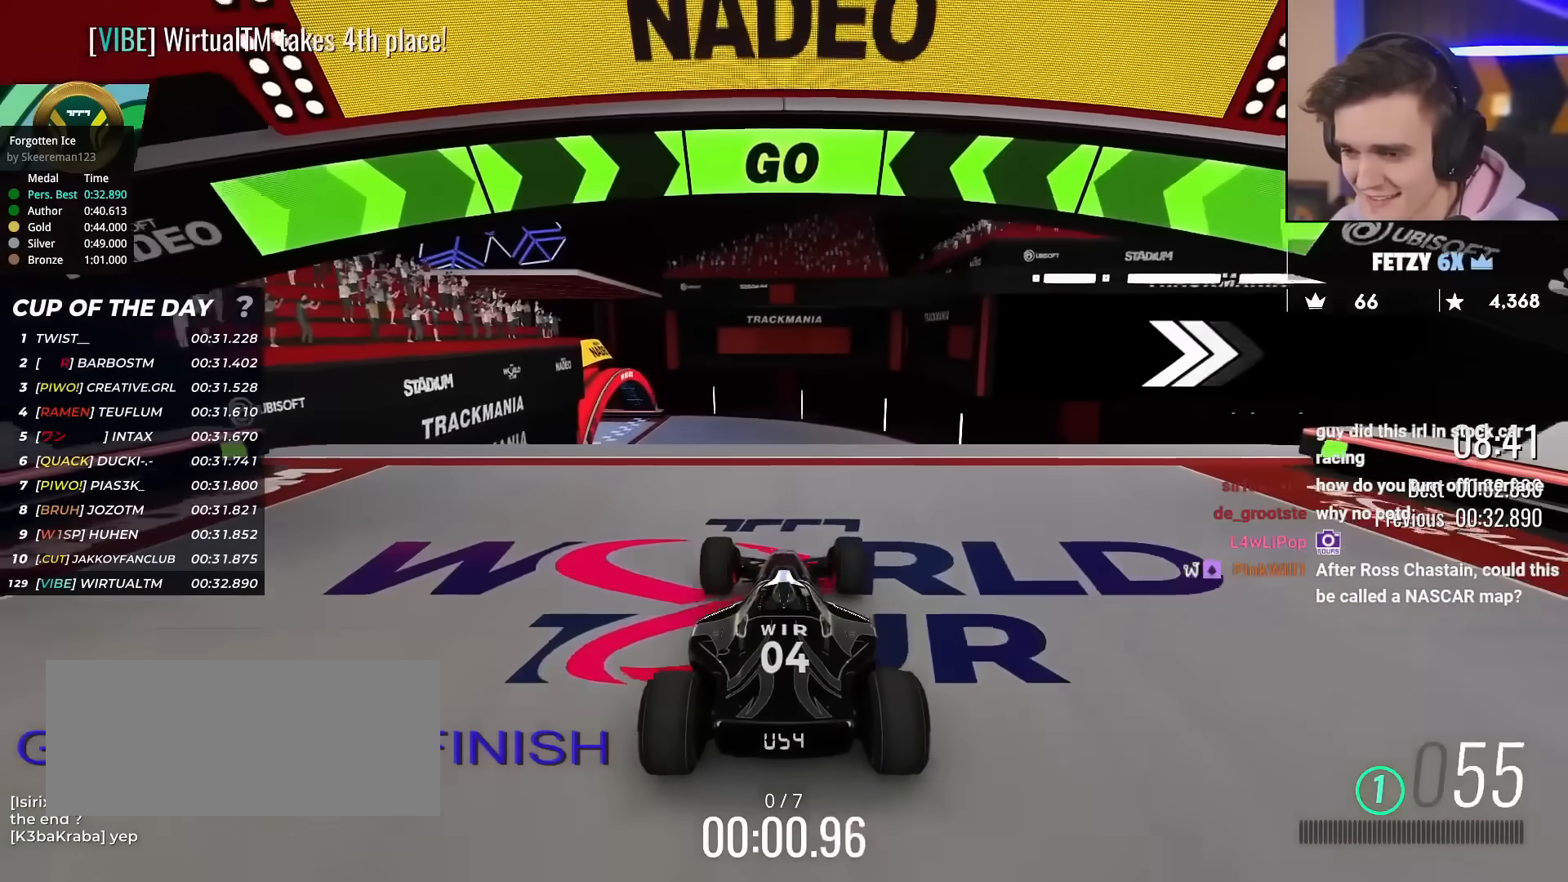
{"keys": ["left", "up"], "events": [[17, "right", "down"], [384, "right", "up"], [417, "left", "down"]]}
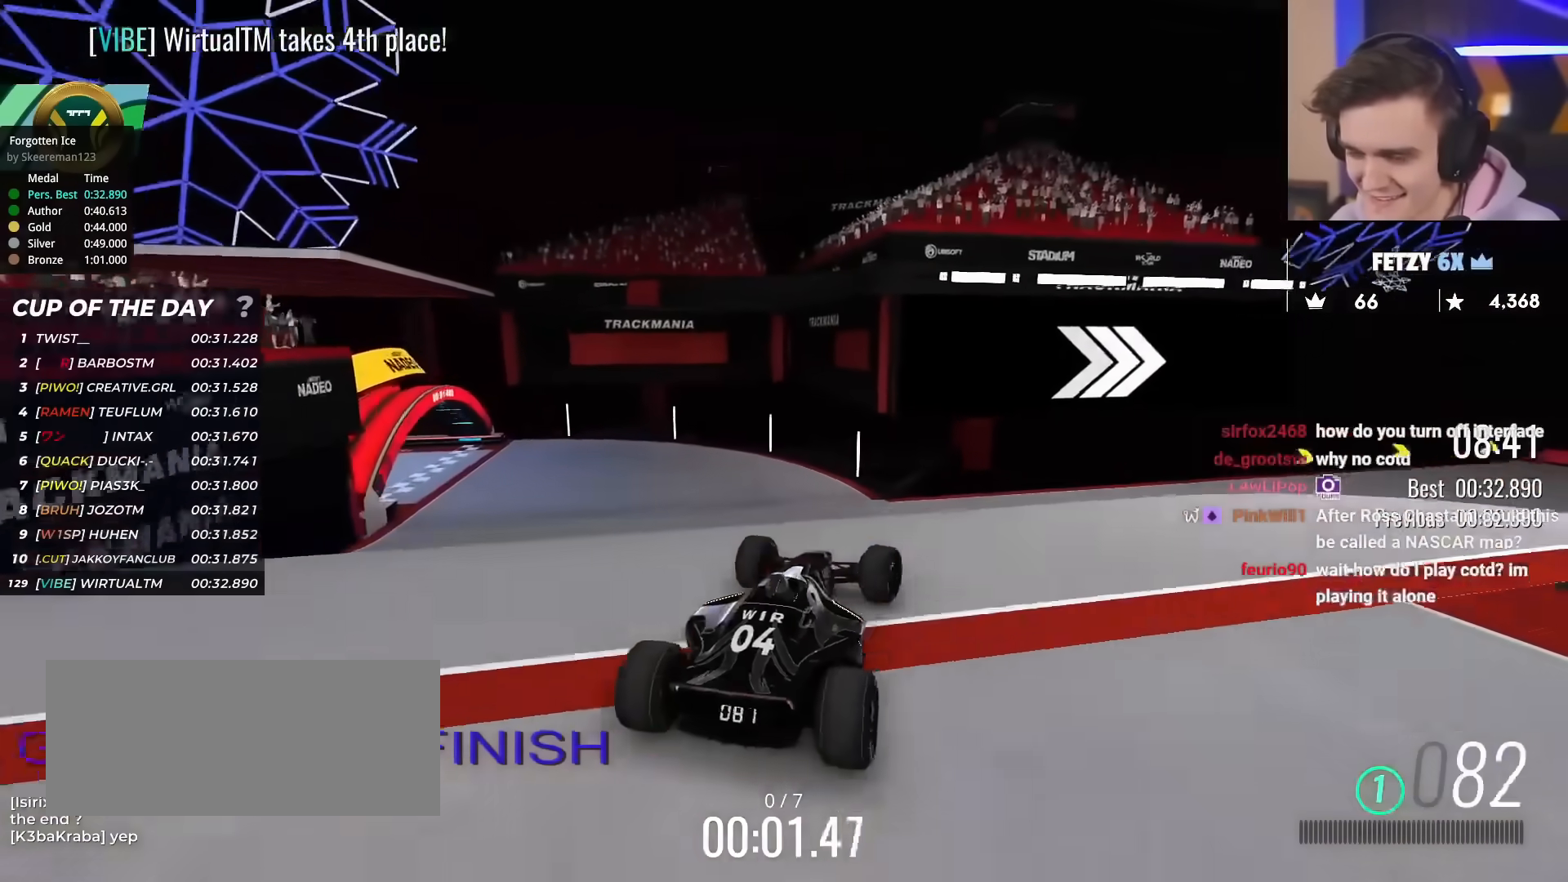
{"keys": ["right", "up"], "events": [[84, "left", "up"], [167, "right", "down"], [267, "right", "up"], [400, "right", "down"]]}
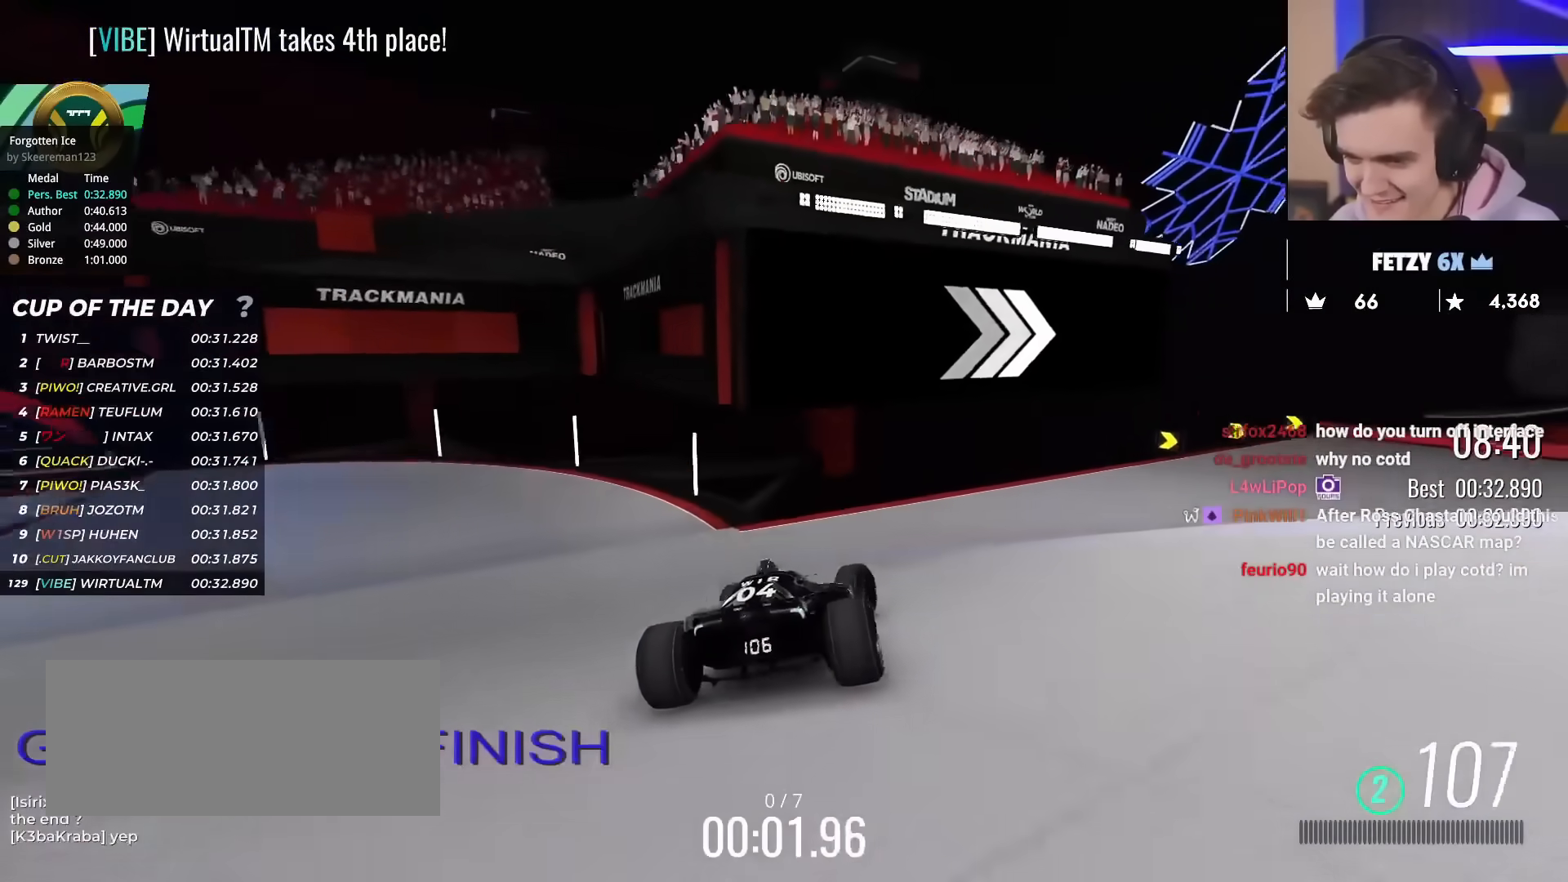
{"keys": ["right", "up"], "events": []}
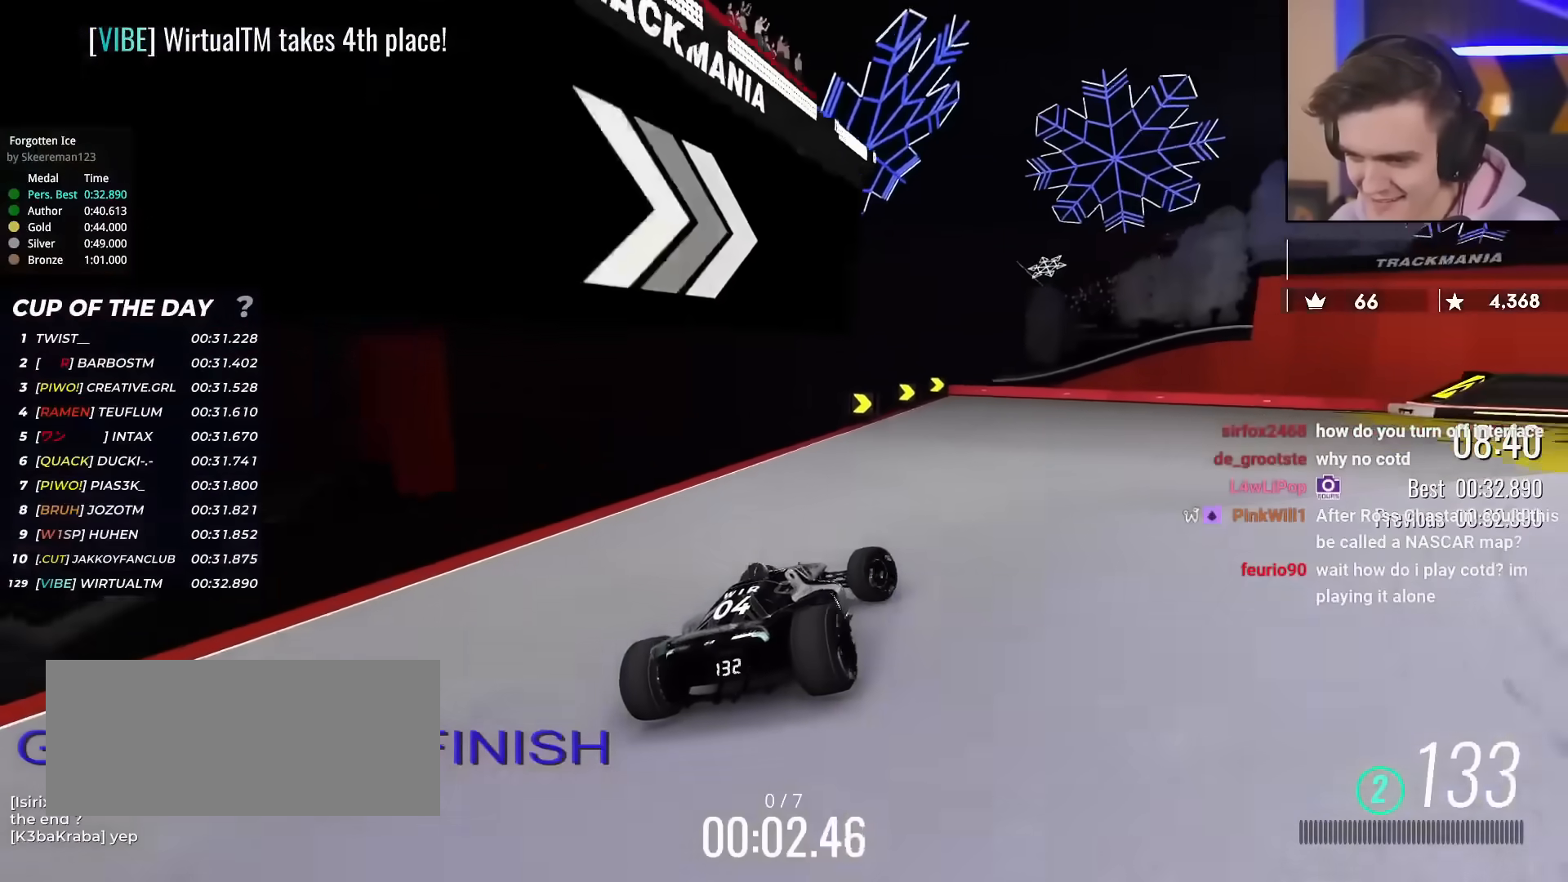
{"keys": ["right", "up"], "events": []}
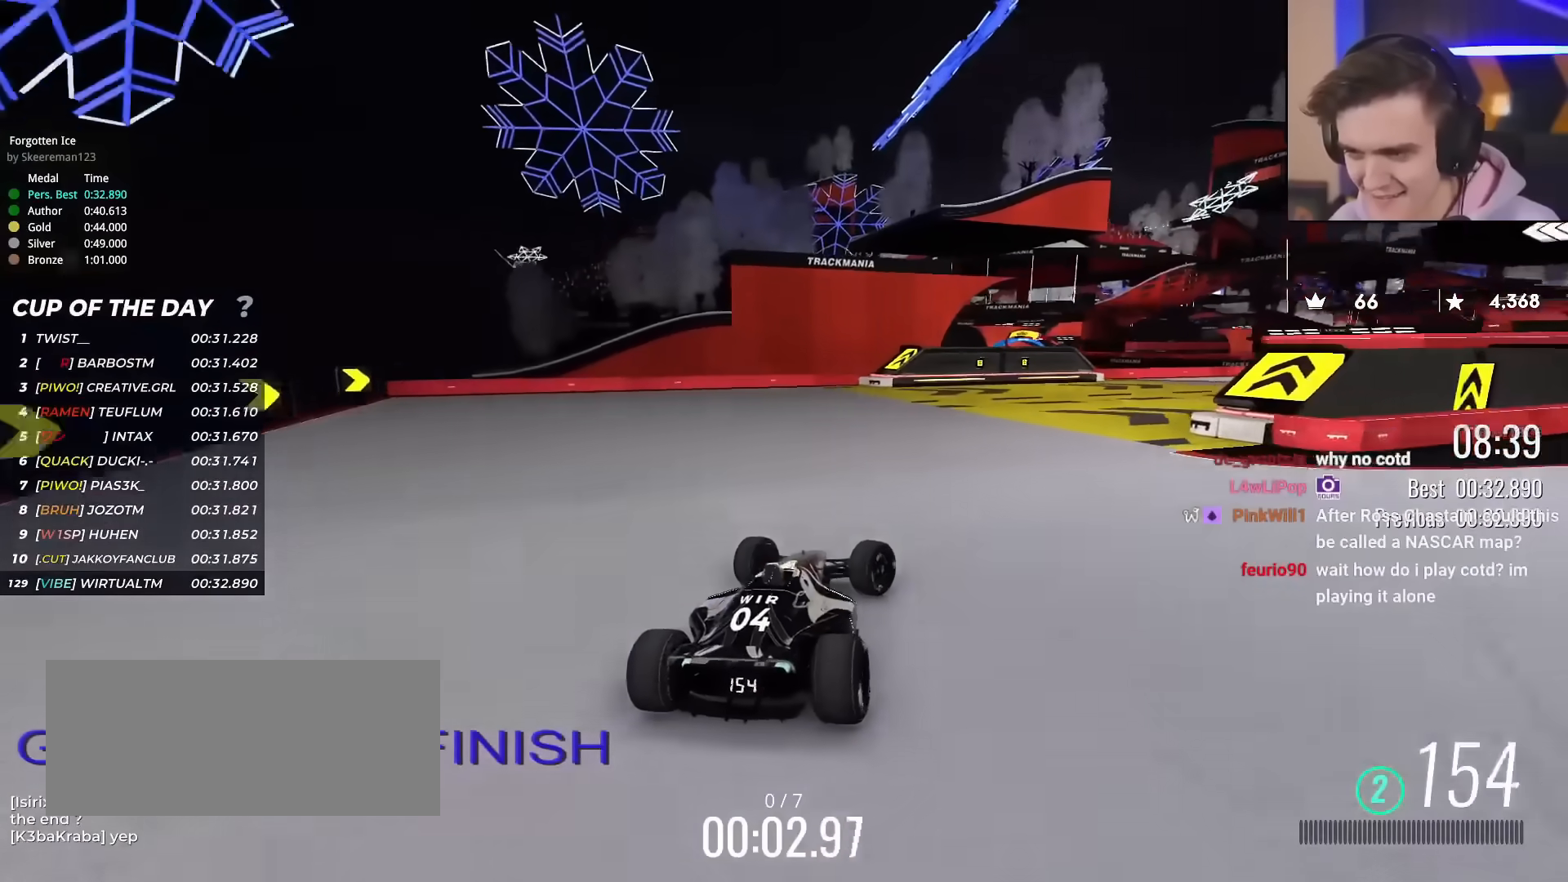
{"keys": ["right", "up"], "events": []}
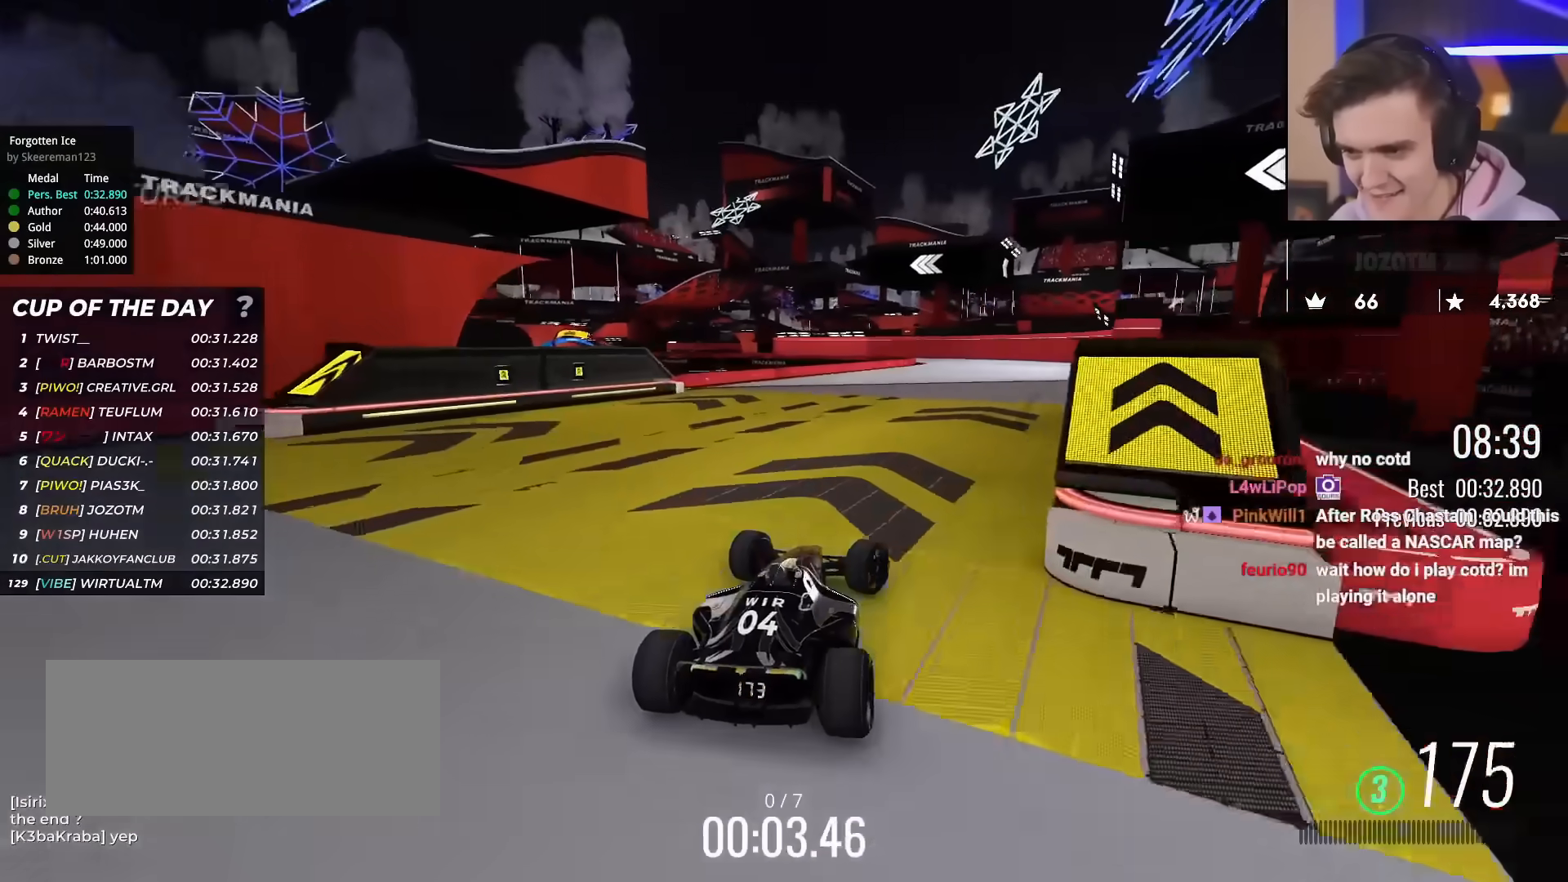
{"keys": ["up"], "events": [[134, "right", "up"]]}
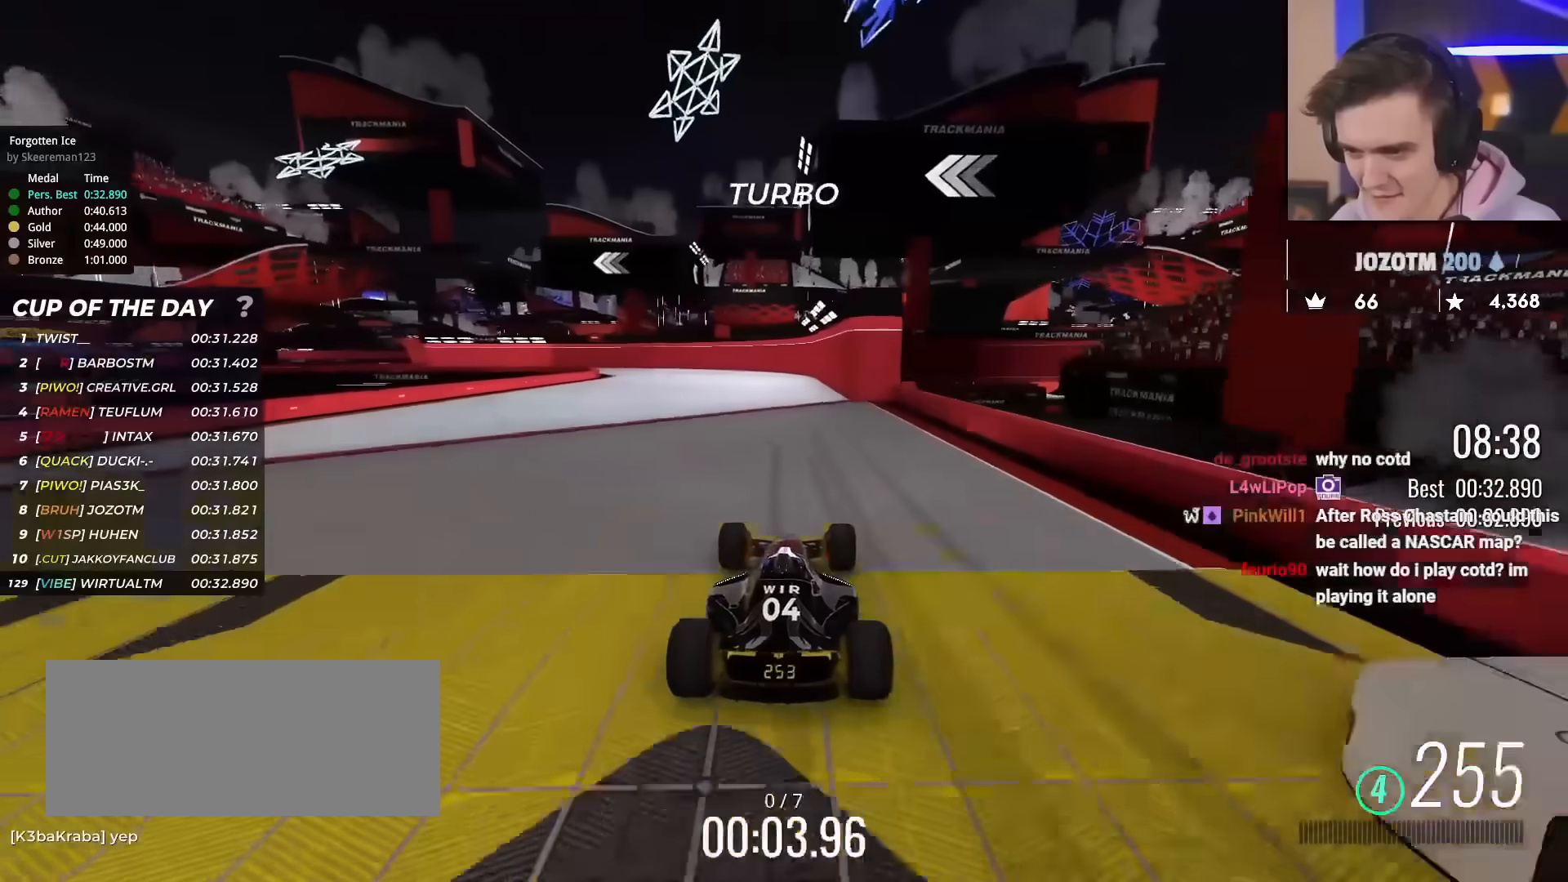
{"keys": ["up"], "events": [[100, "right", "down"], [150, "right", "up"], [200, "left", "down"], [300, "left", "up"]]}
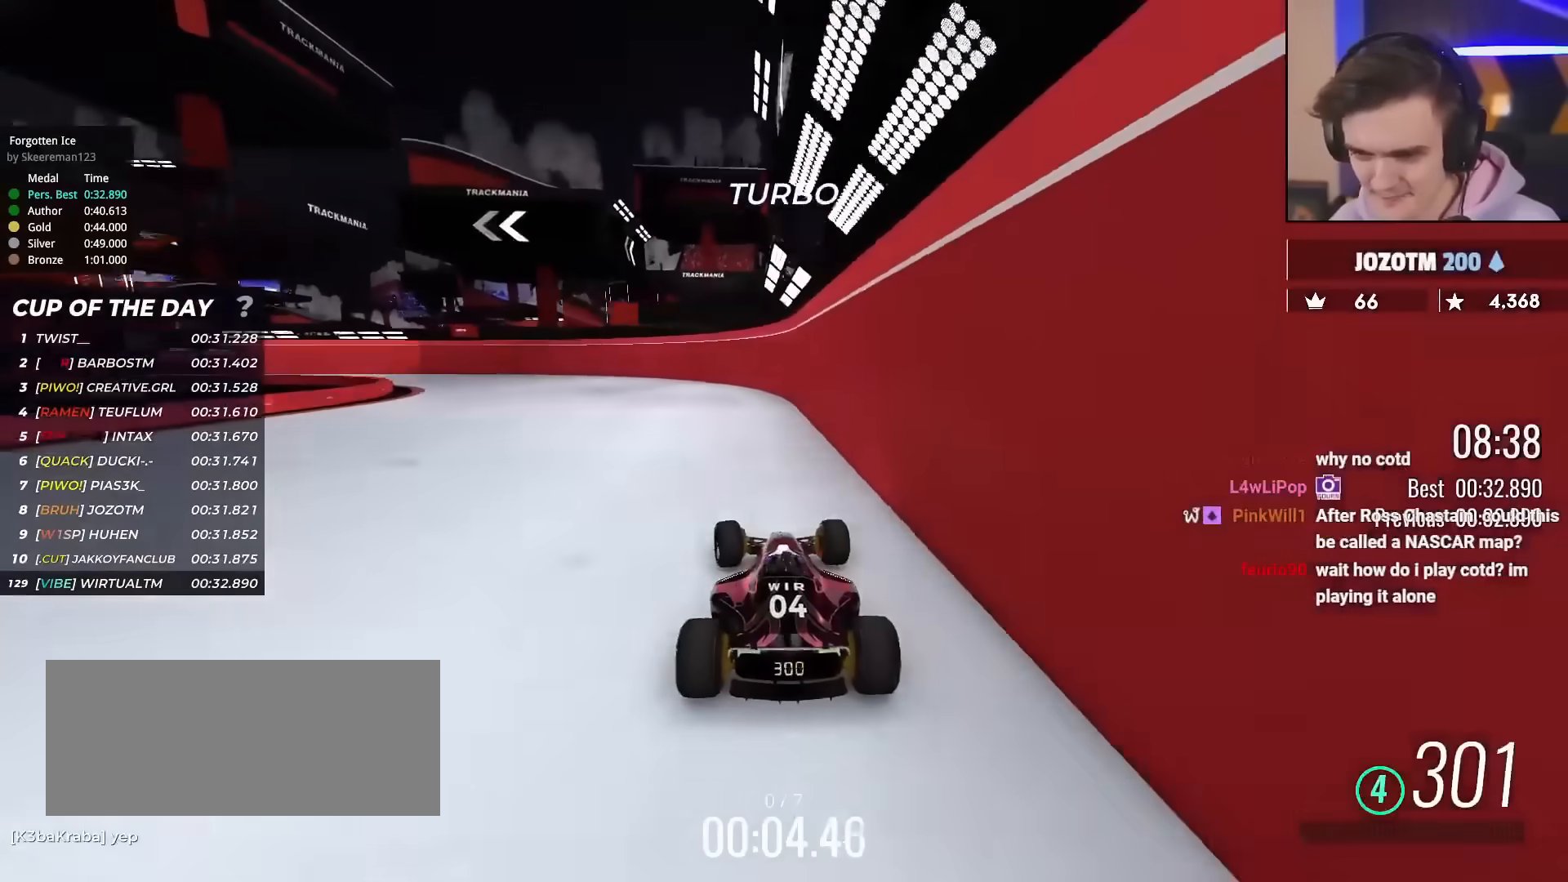
{"keys": ["left", "up"], "events": [[134, "left", "down"]]}
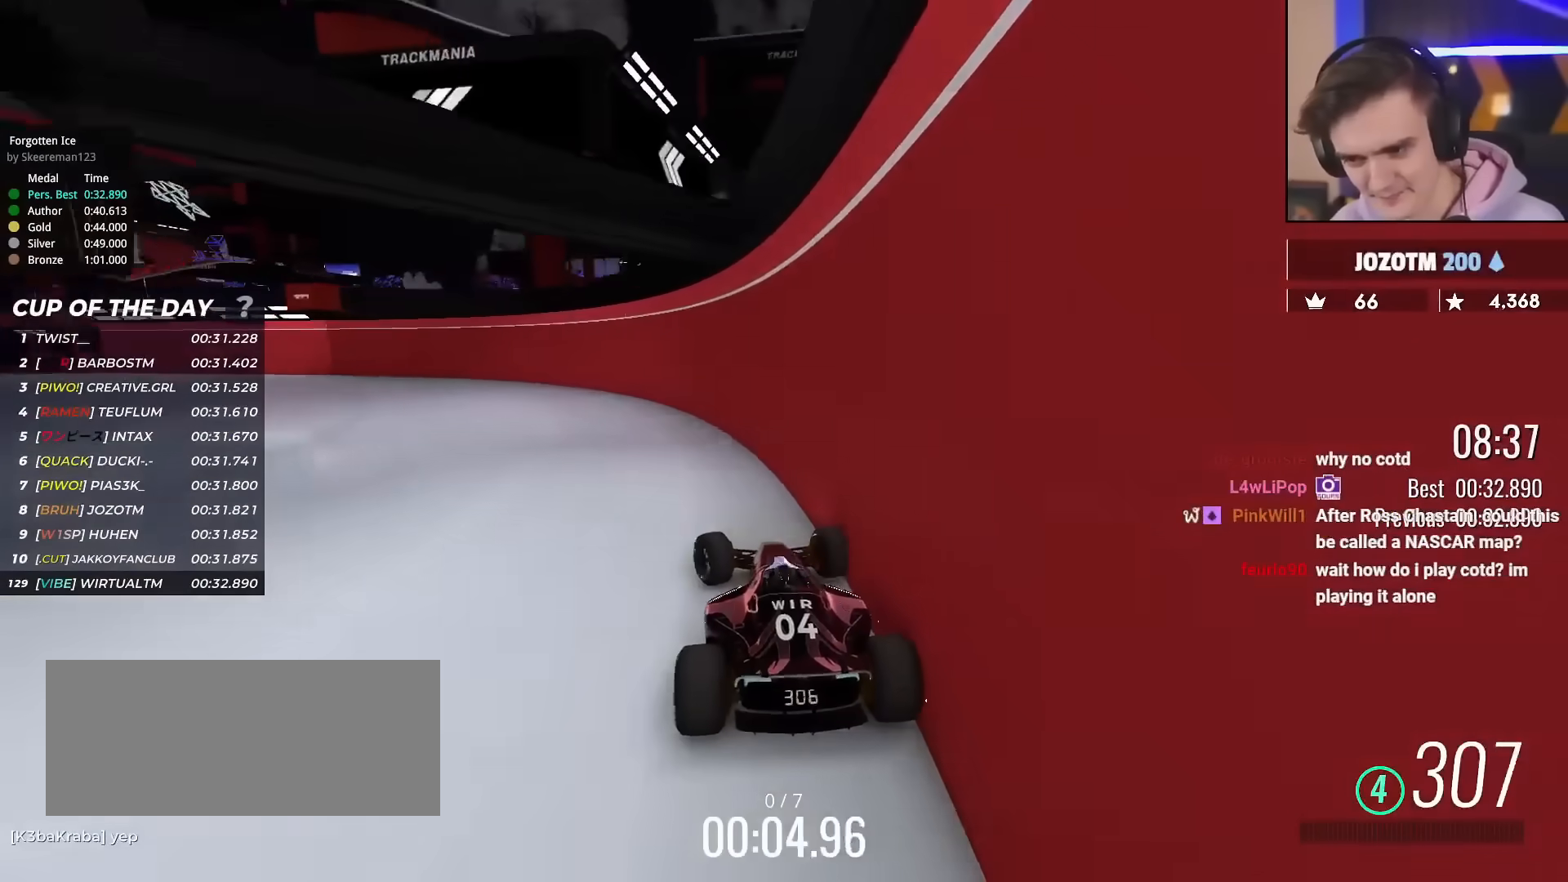
{"keys": ["left", "up"], "events": []}
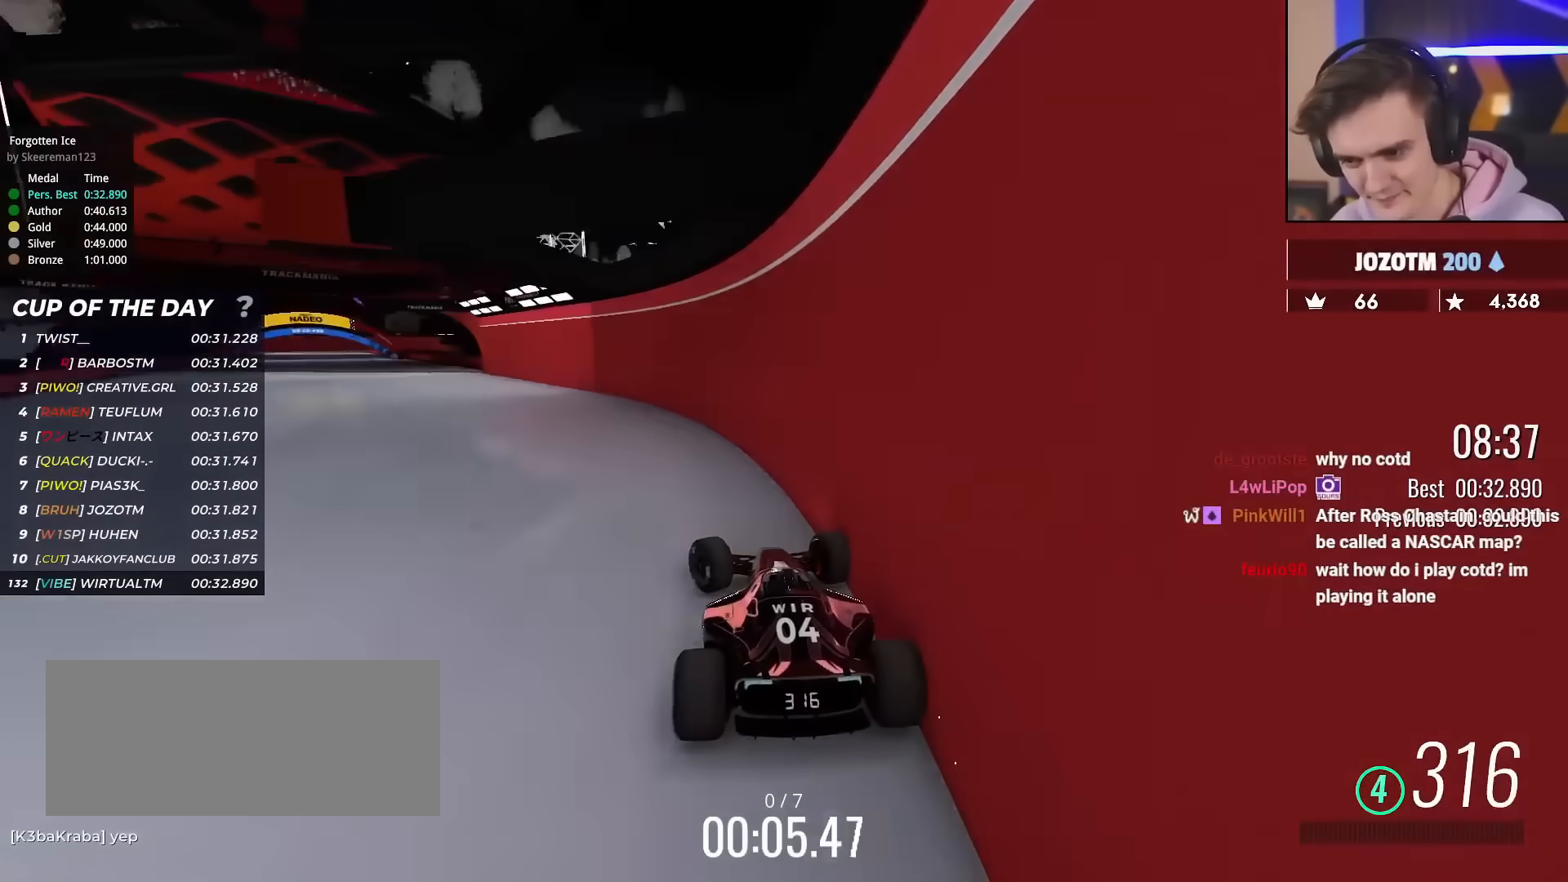
{"keys": ["right", "up"], "events": [[434, "left", "up"], [484, "right", "down"]]}
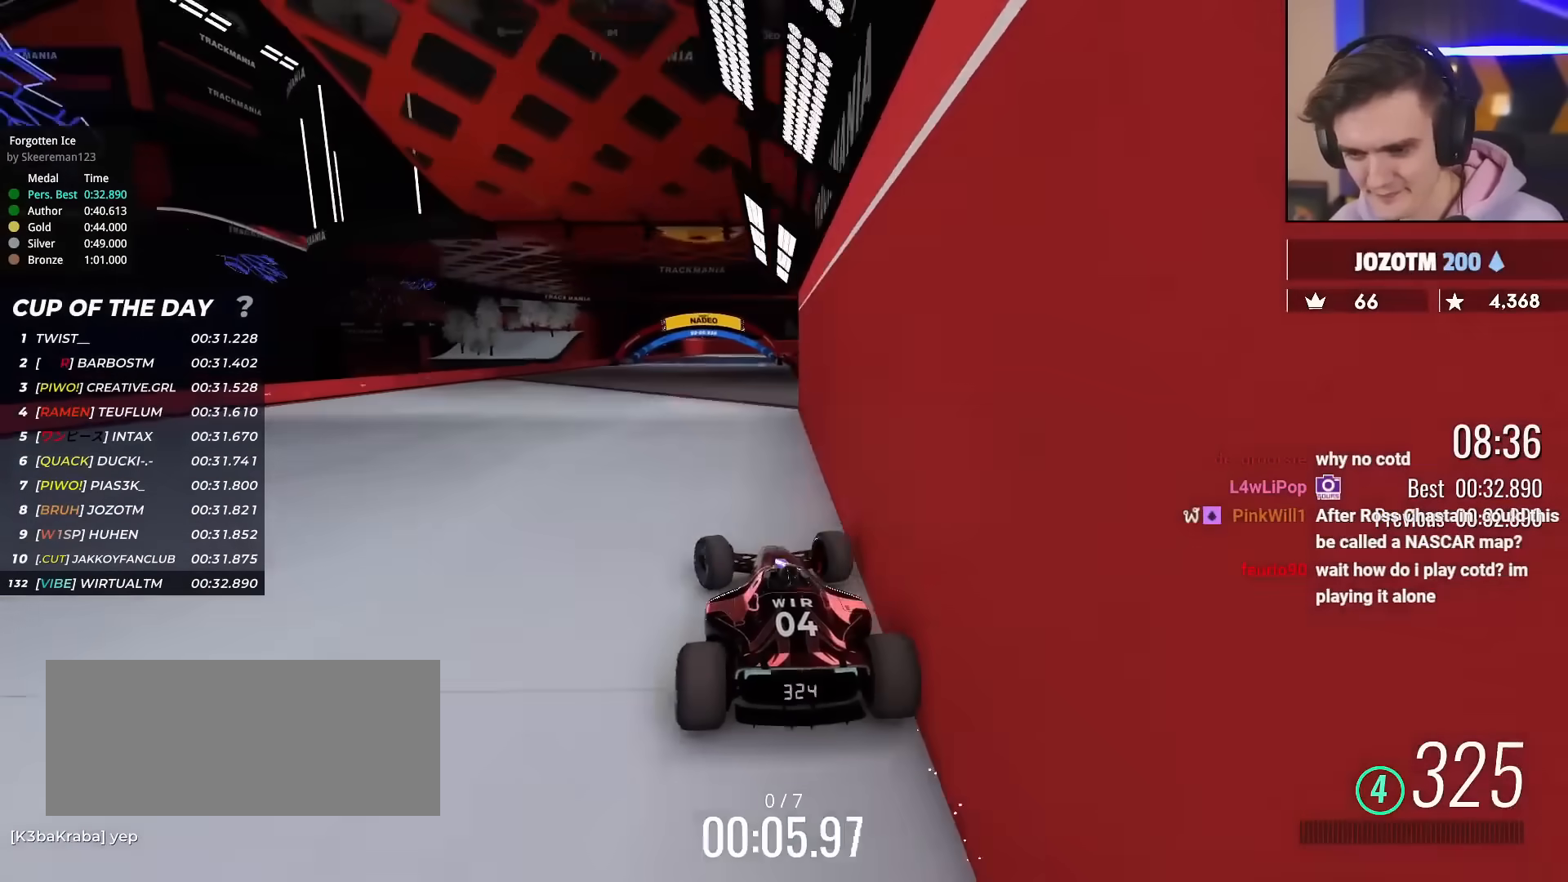
{"keys": ["up"], "events": [[267, "right", "up"]]}
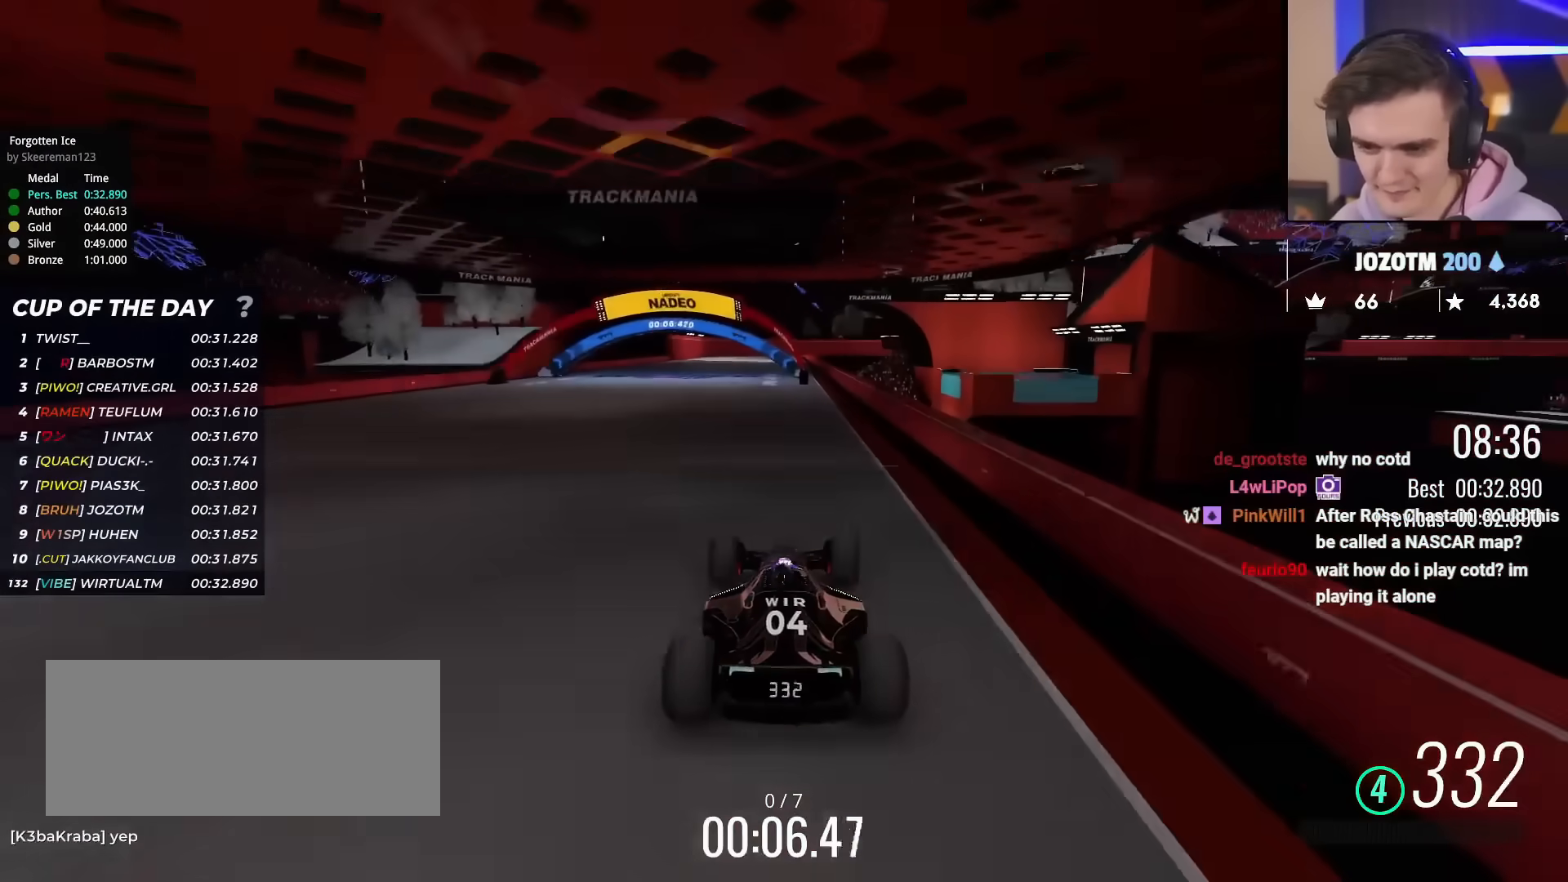
{"keys": ["left", "up"], "events": [[50, "left", "down"], [234, "left", "up"], [284, "left", "down"], [384, "left", "up"], [467, "left", "down"]]}
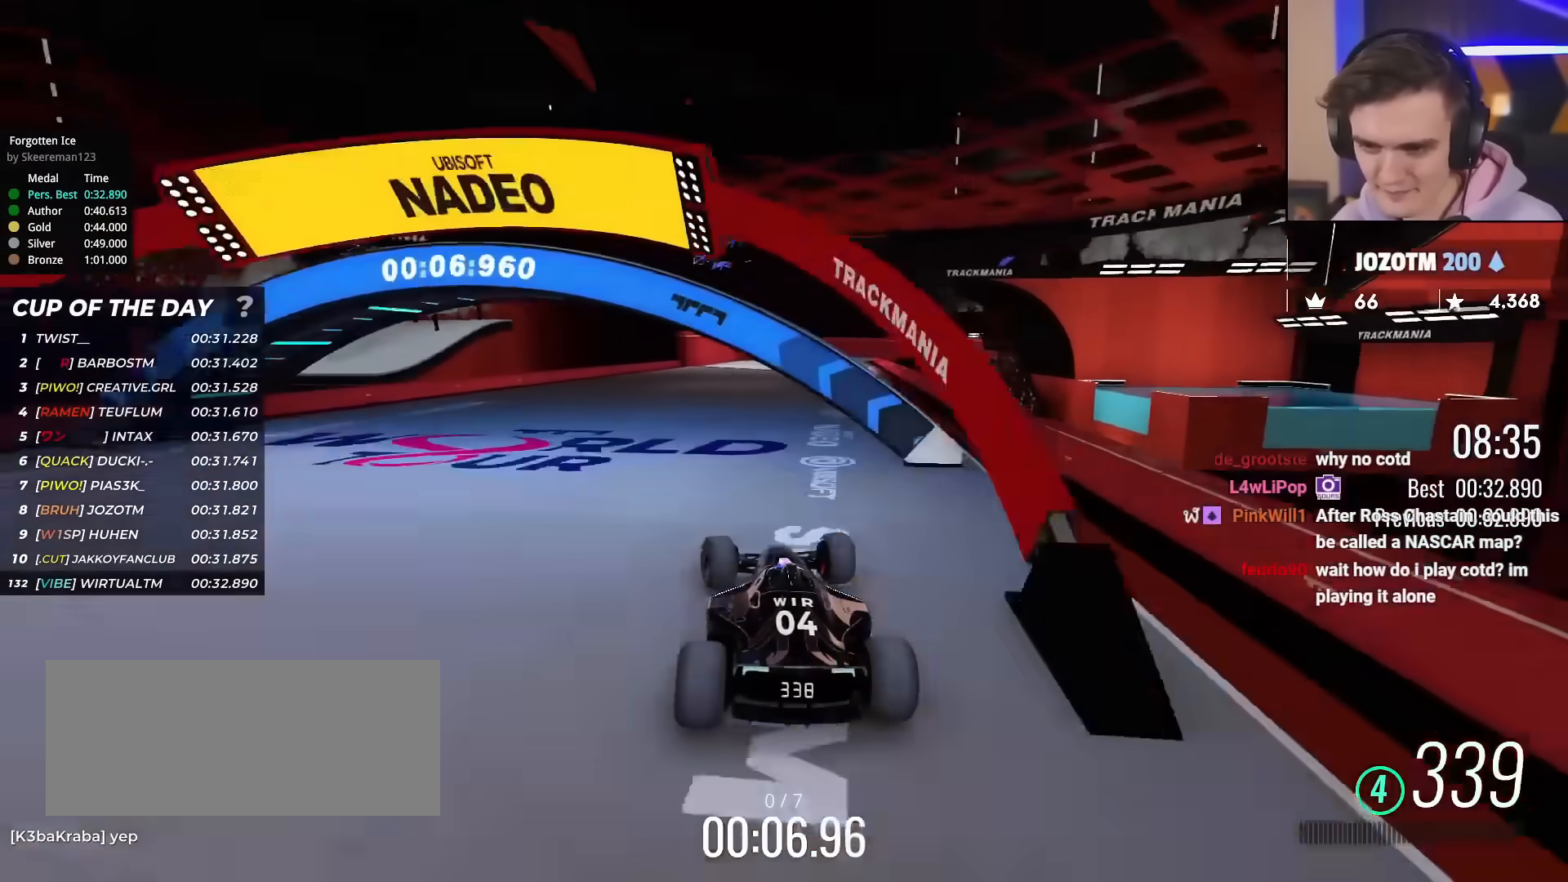
{"keys": ["up"], "events": [[16, "left", "up"], [200, "right", "down"], [300, "right", "up"]]}
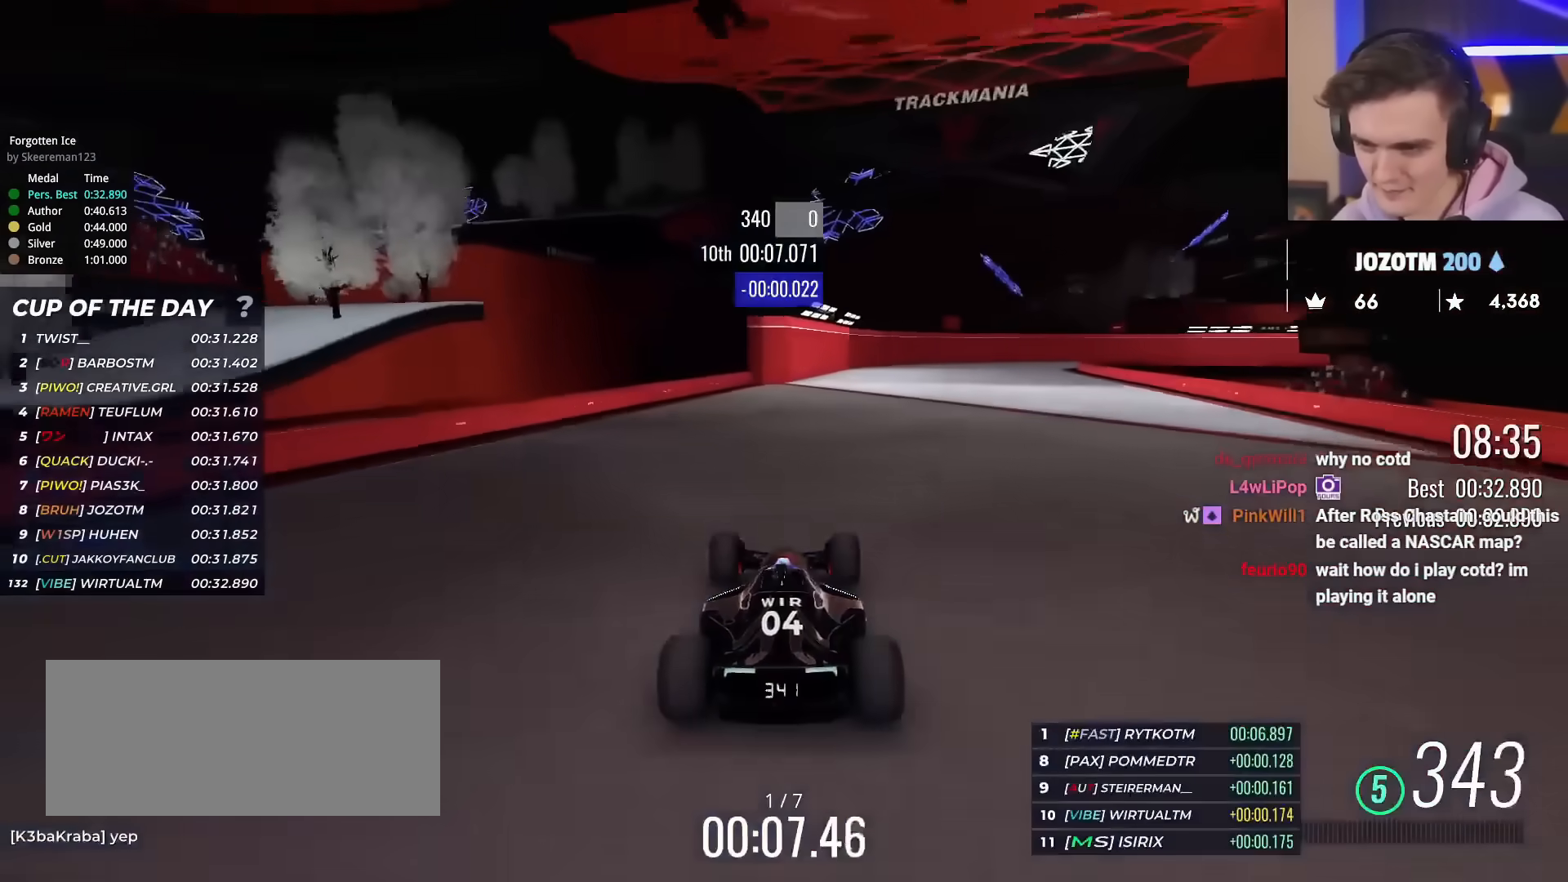
{"keys": ["up"], "events": [[33, "right", "down"], [167, "right", "up"], [350, "right", "down"], [451, "right", "up"]]}
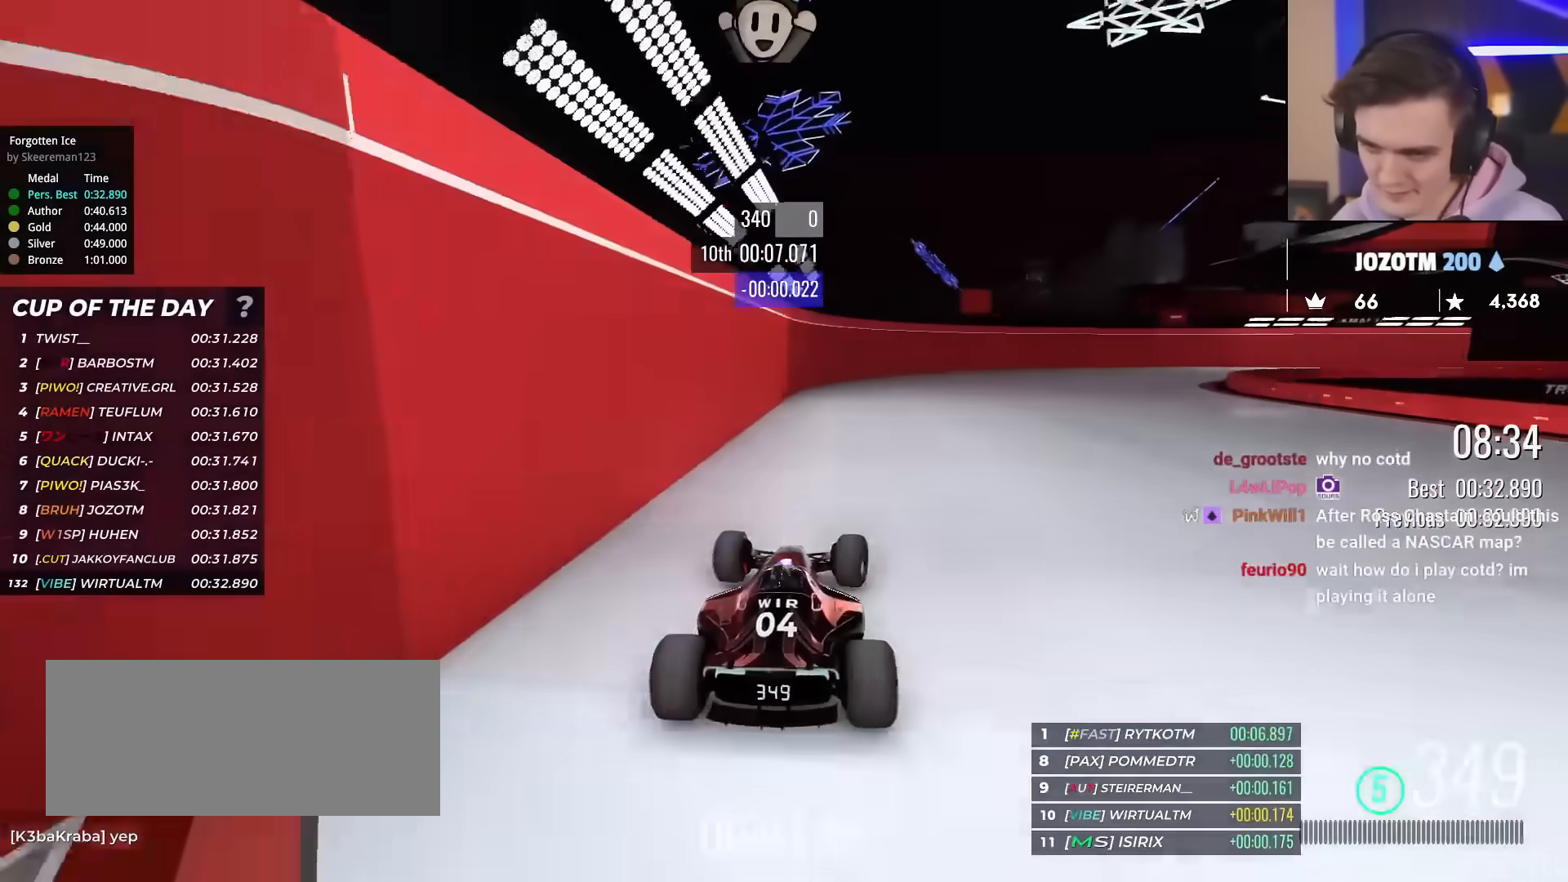
{"keys": ["right", "up"], "events": [[233, "right", "down"]]}
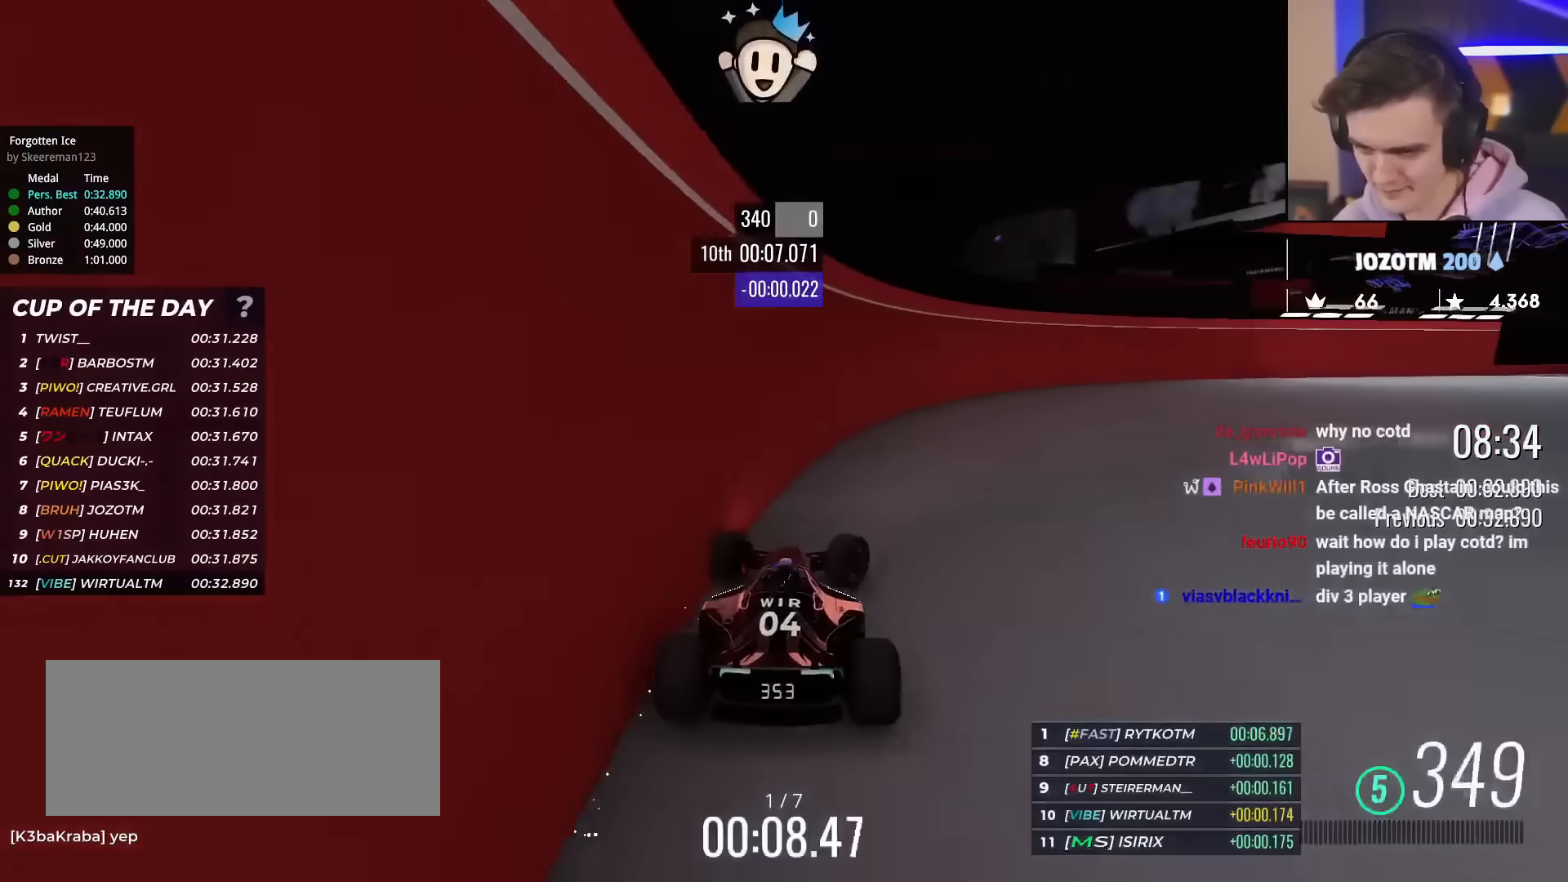
{"keys": ["right", "up"], "events": []}
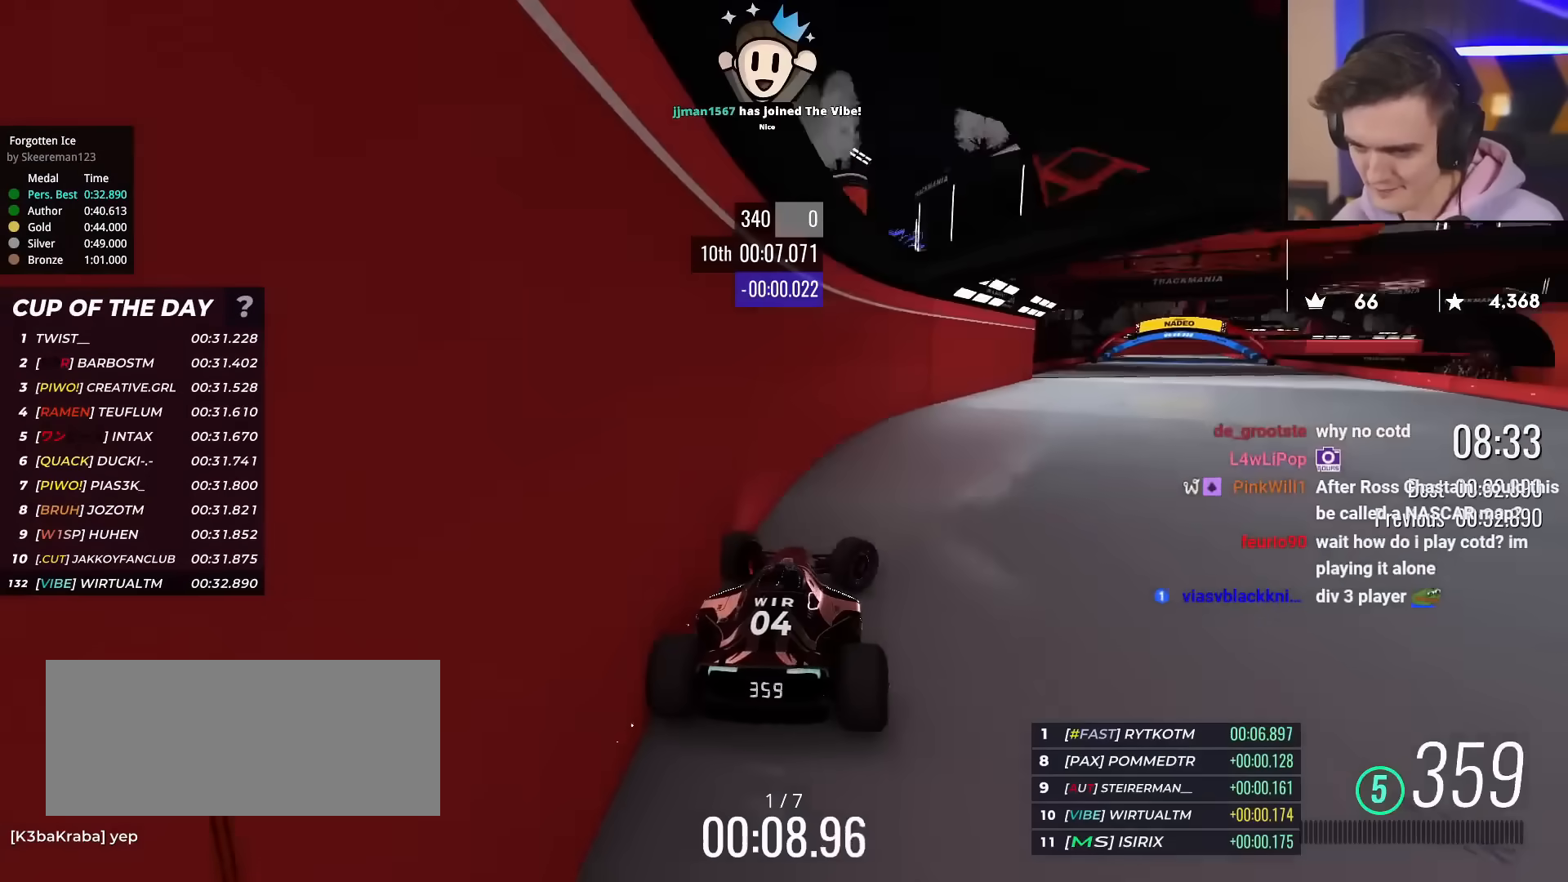
{"keys": ["up"], "events": [[267, "right", "up"], [350, "left", "down"], [500, "left", "up"]]}
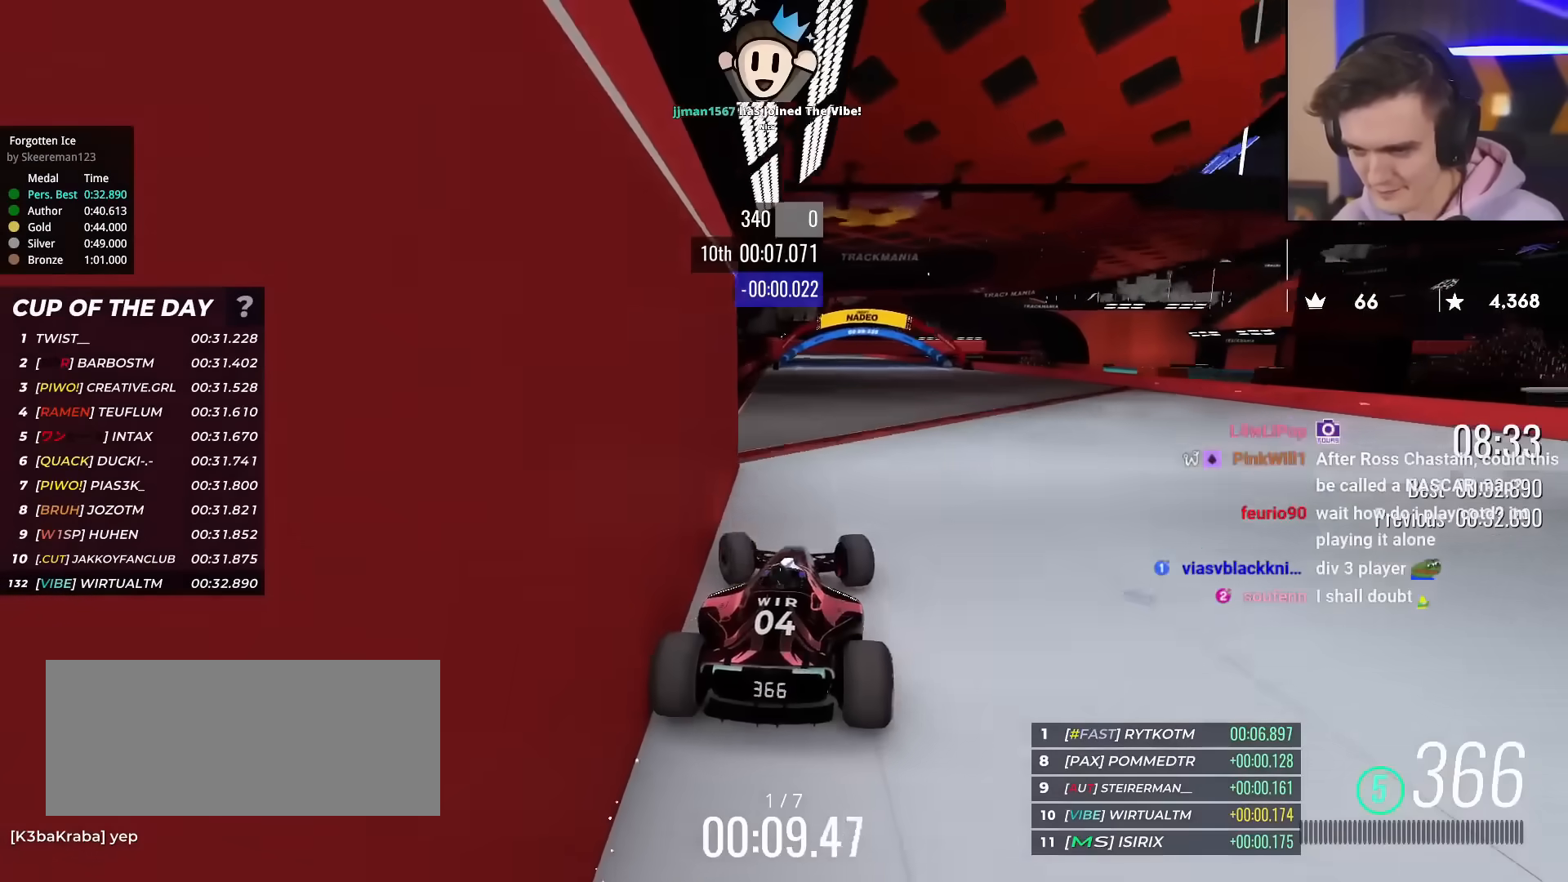
{"keys": ["up"], "events": [[234, "left", "down"], [284, "left", "up"]]}
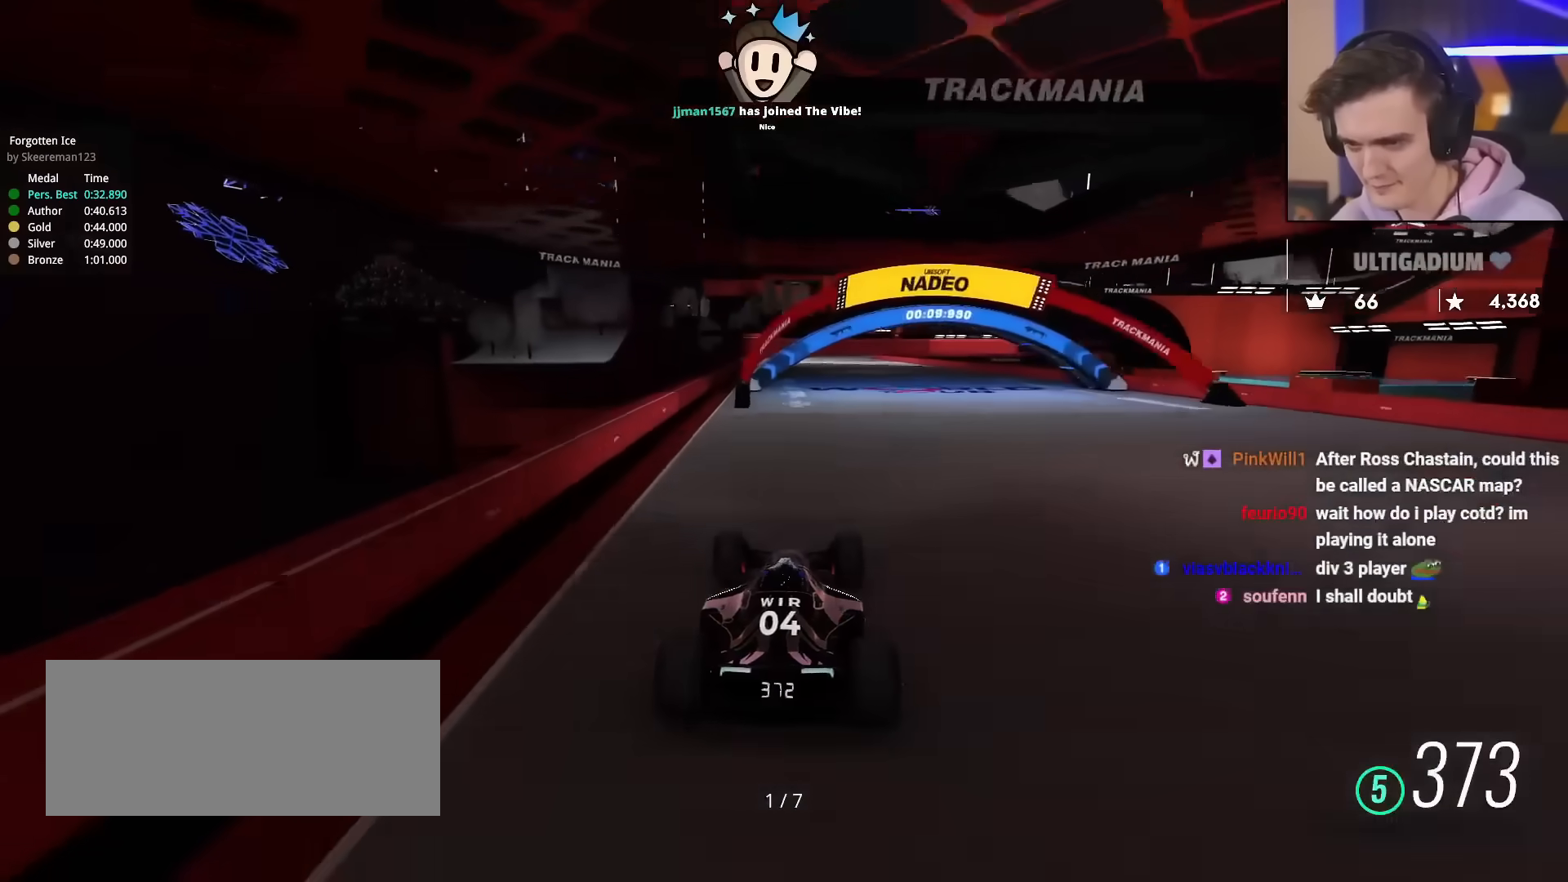
{"keys": ["up"], "events": [[66, "right", "down"], [100, "right", "up"], [400, "left", "down"], [483, "left", "up"]]}
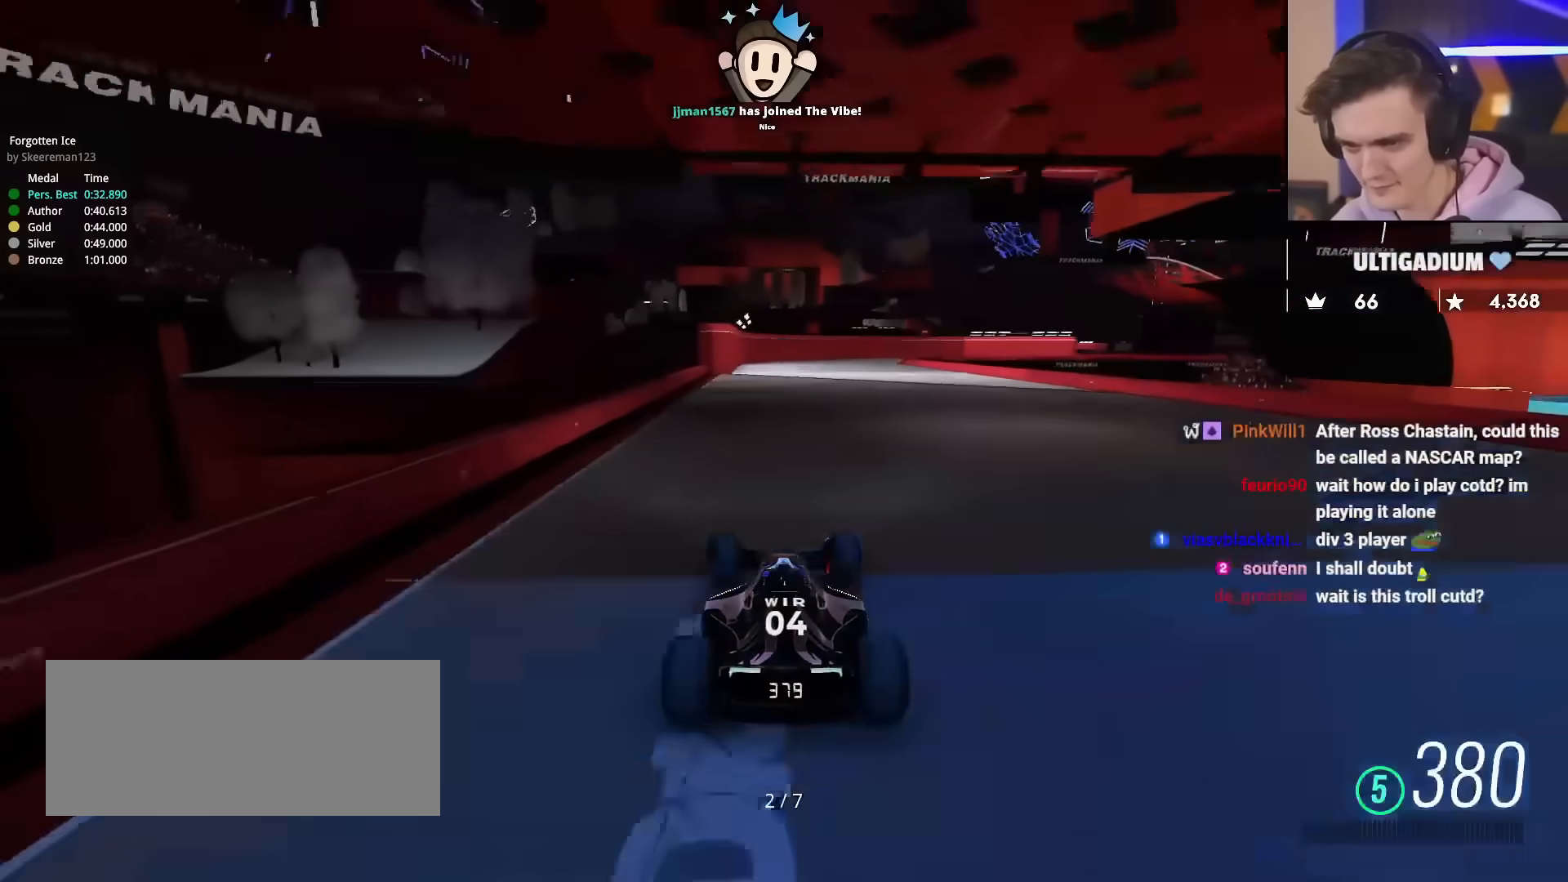
{"keys": ["up"], "events": [[317, "left", "down"], [367, "left", "up"]]}
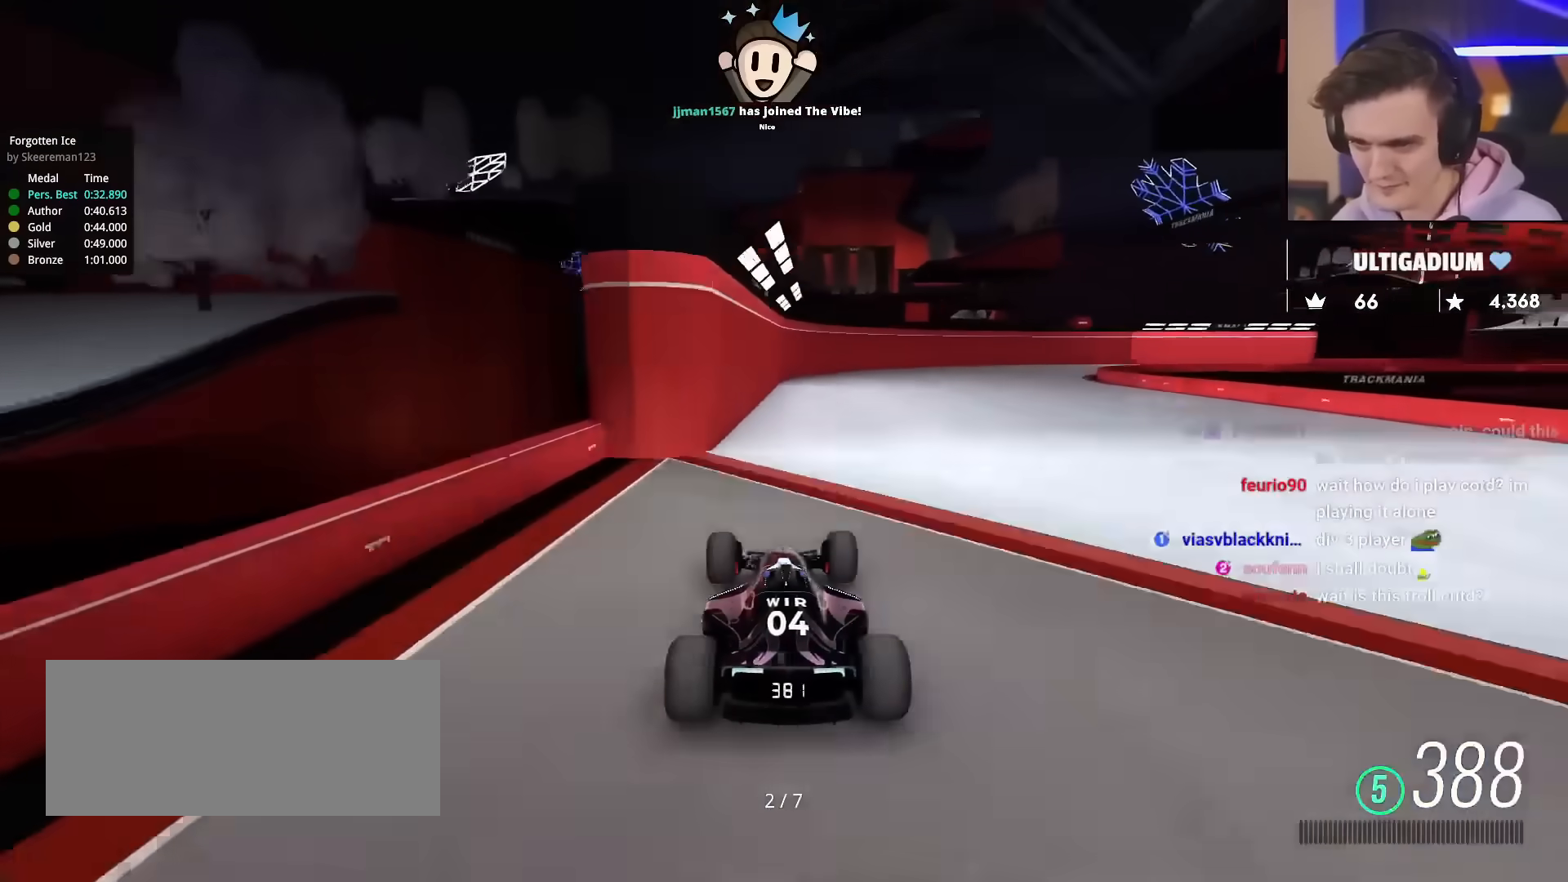
{"keys": ["right", "up"], "events": [[50, "right", "down"], [183, "right", "up"], [333, "right", "down"]]}
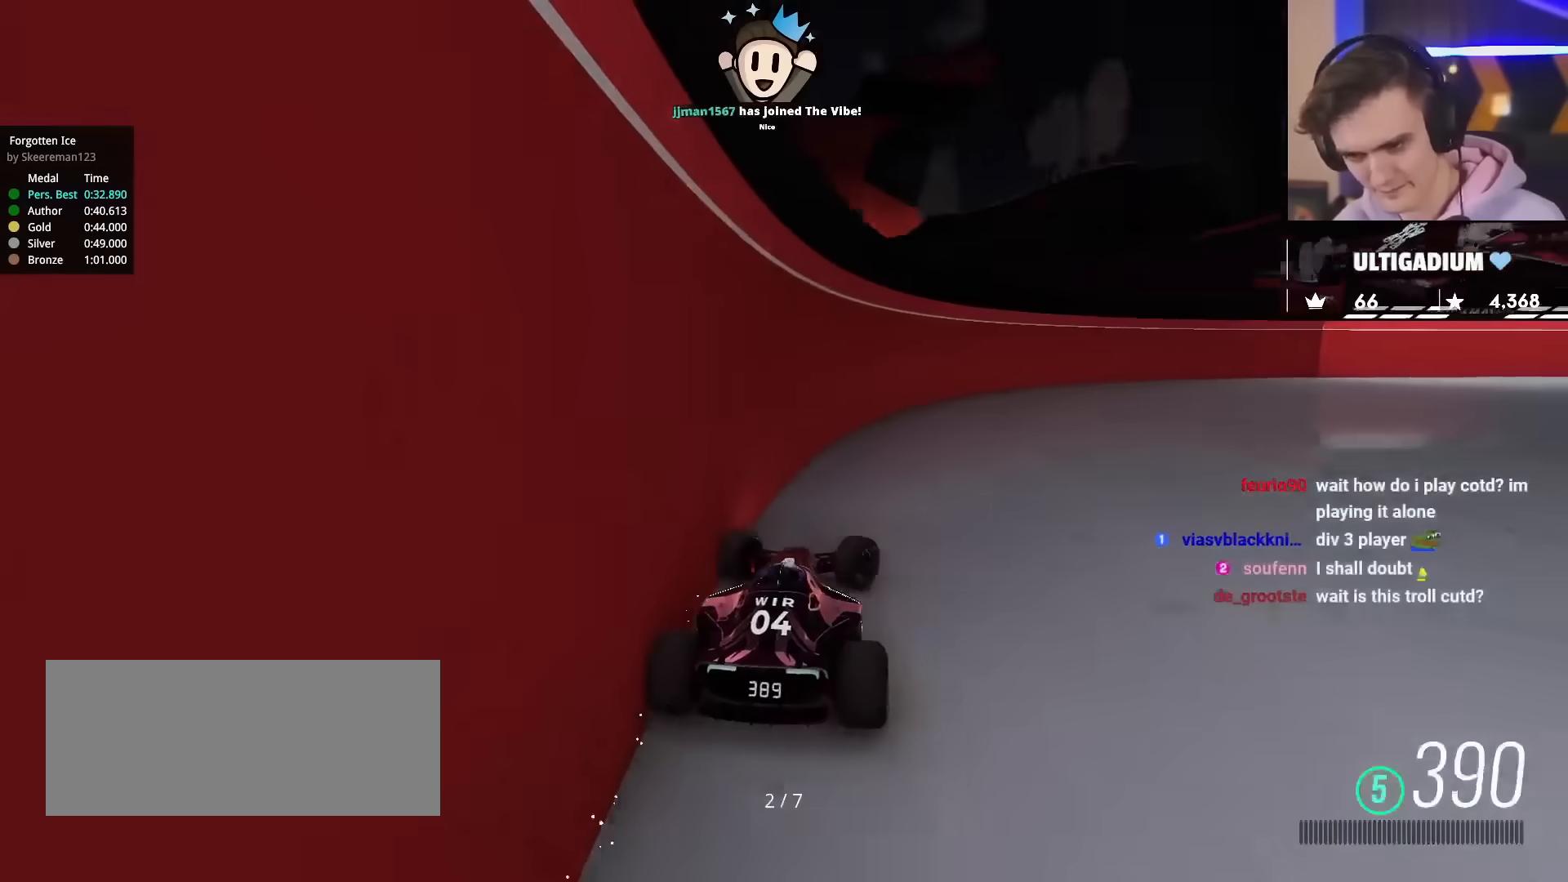
{"keys": ["right", "up"], "events": []}
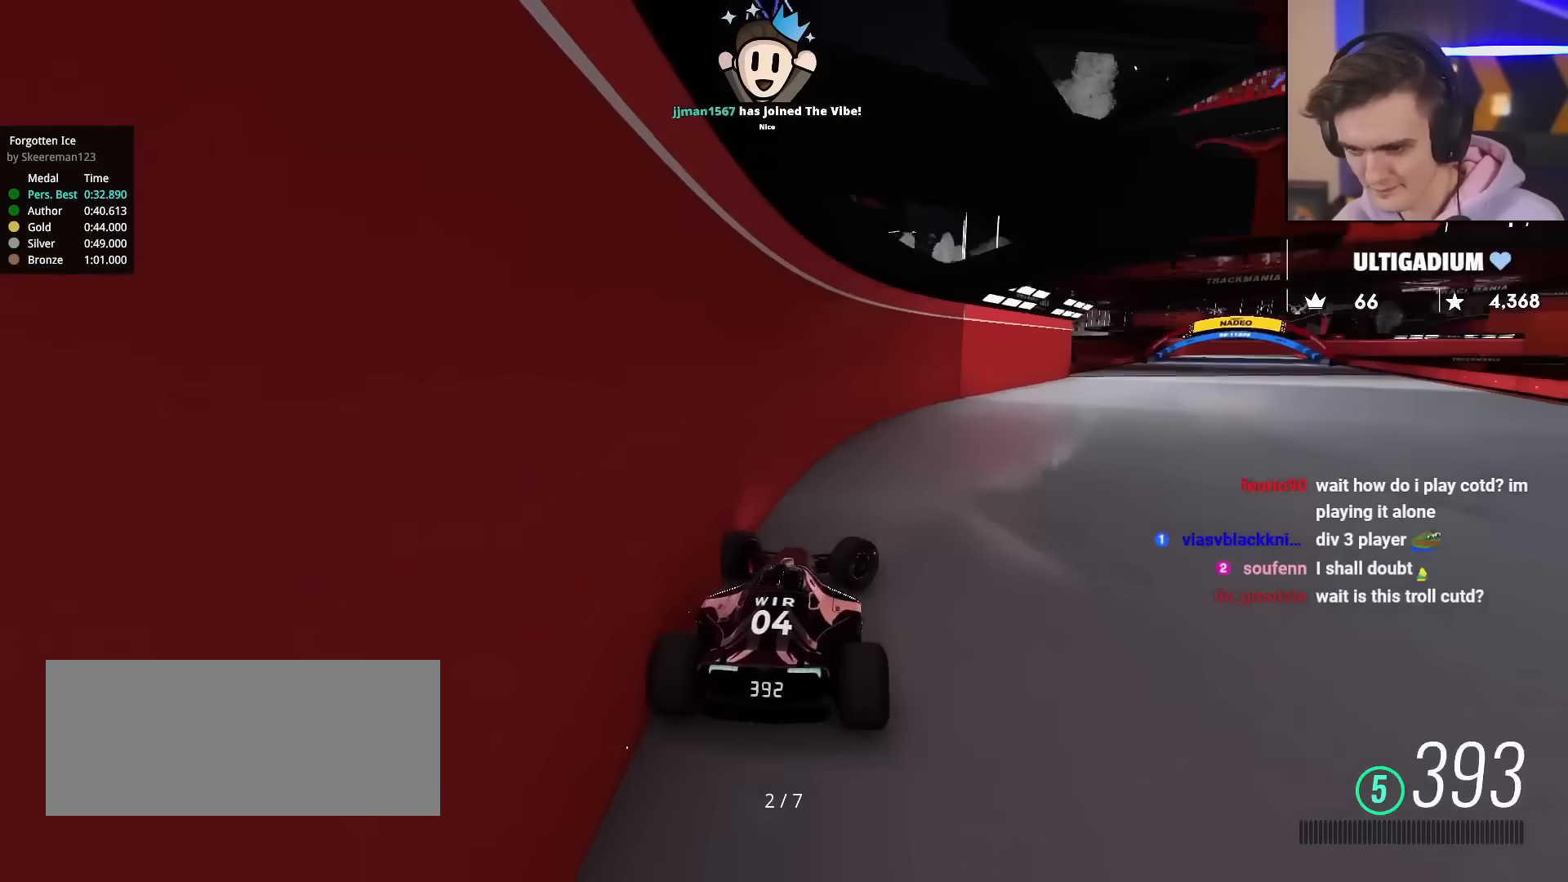
{"keys": ["left", "up"], "events": [[317, "right", "up"], [400, "left", "down"]]}
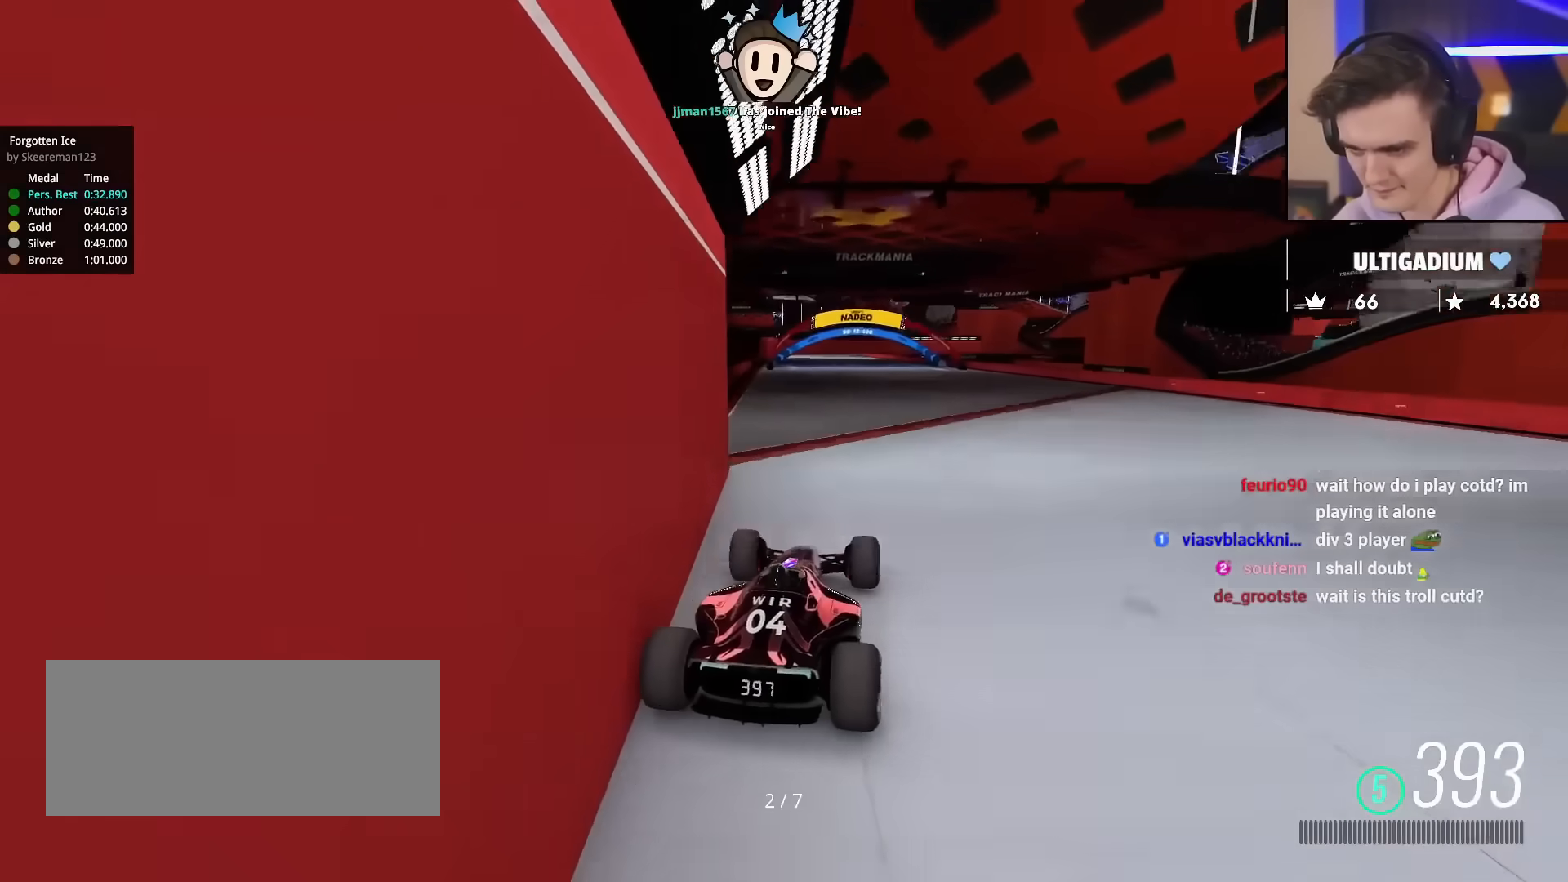
{"keys": ["up"], "events": [[284, "left", "up"]]}
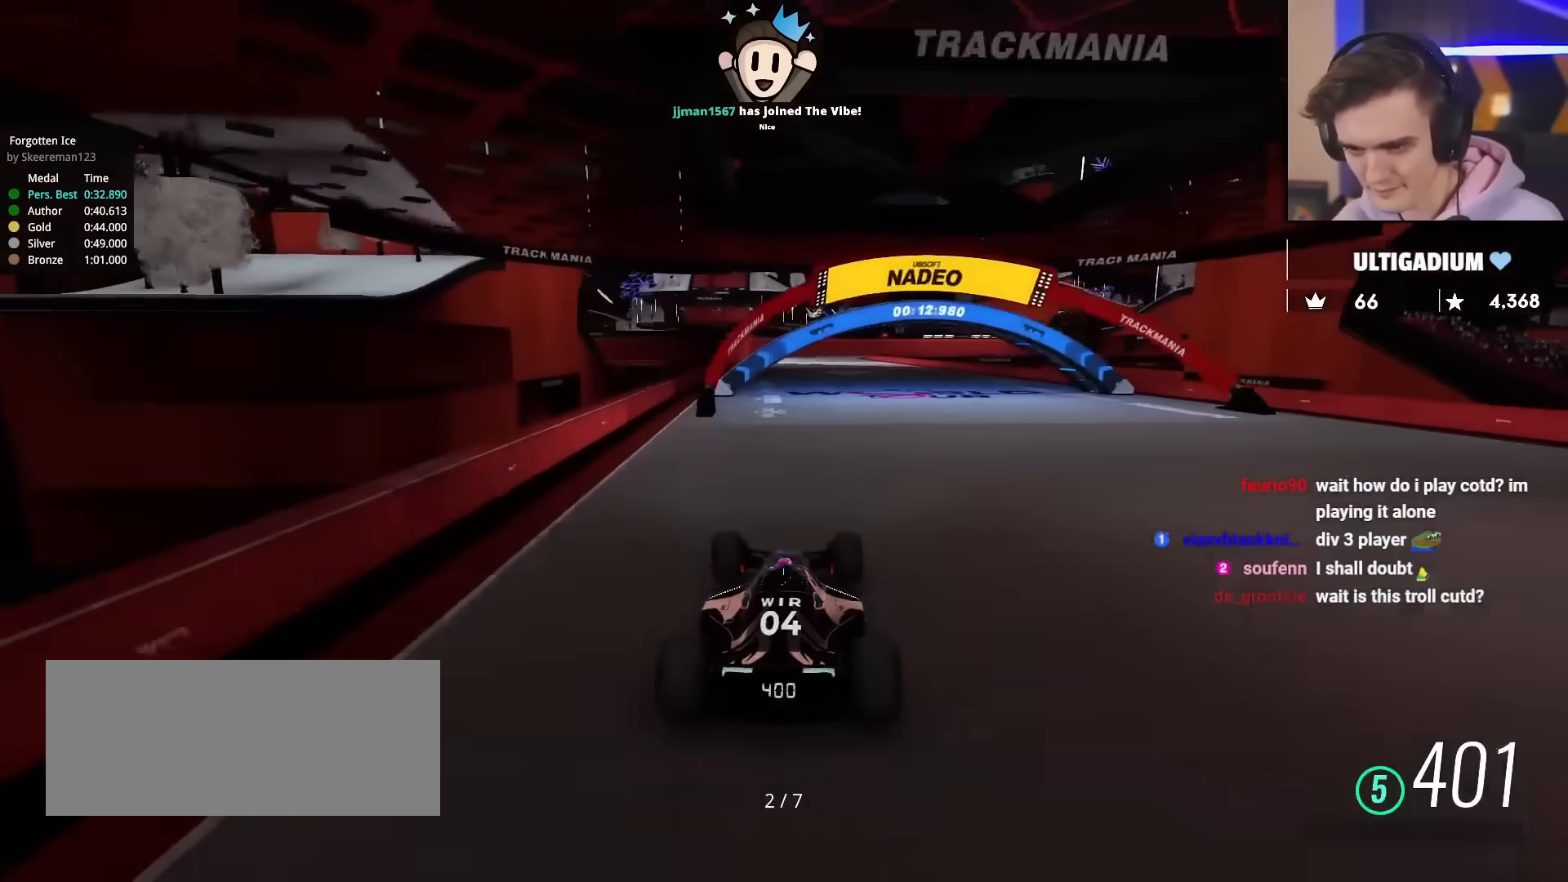
{"keys": ["up"], "events": [[350, "right", "down"], [433, "right", "up"]]}
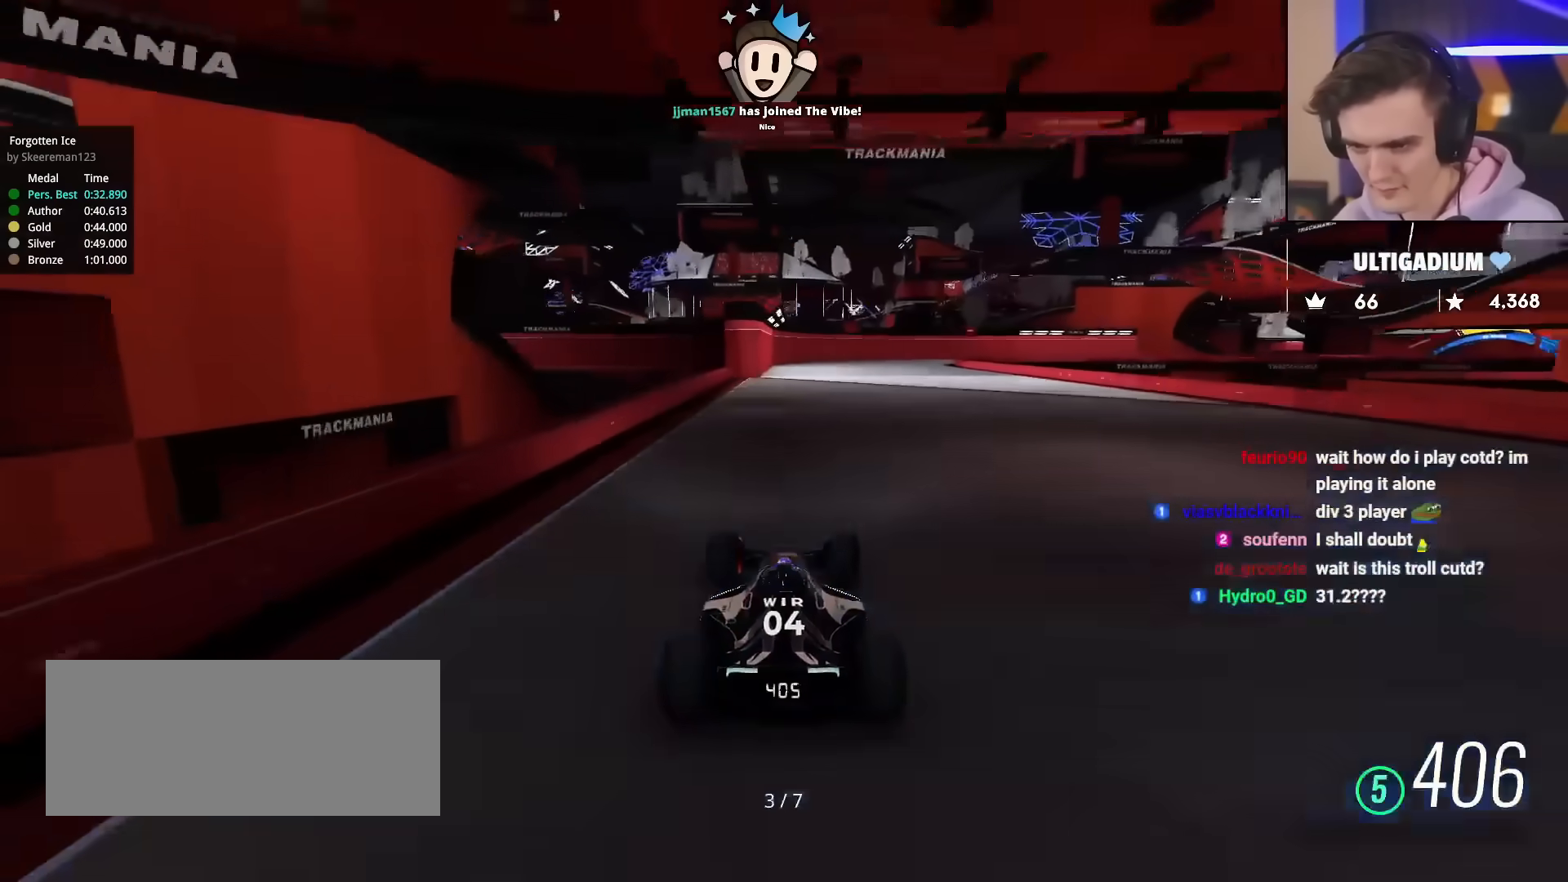
{"keys": ["up"], "events": [[134, "left", "down"], [217, "left", "up"], [317, "left", "down"], [367, "left", "up"]]}
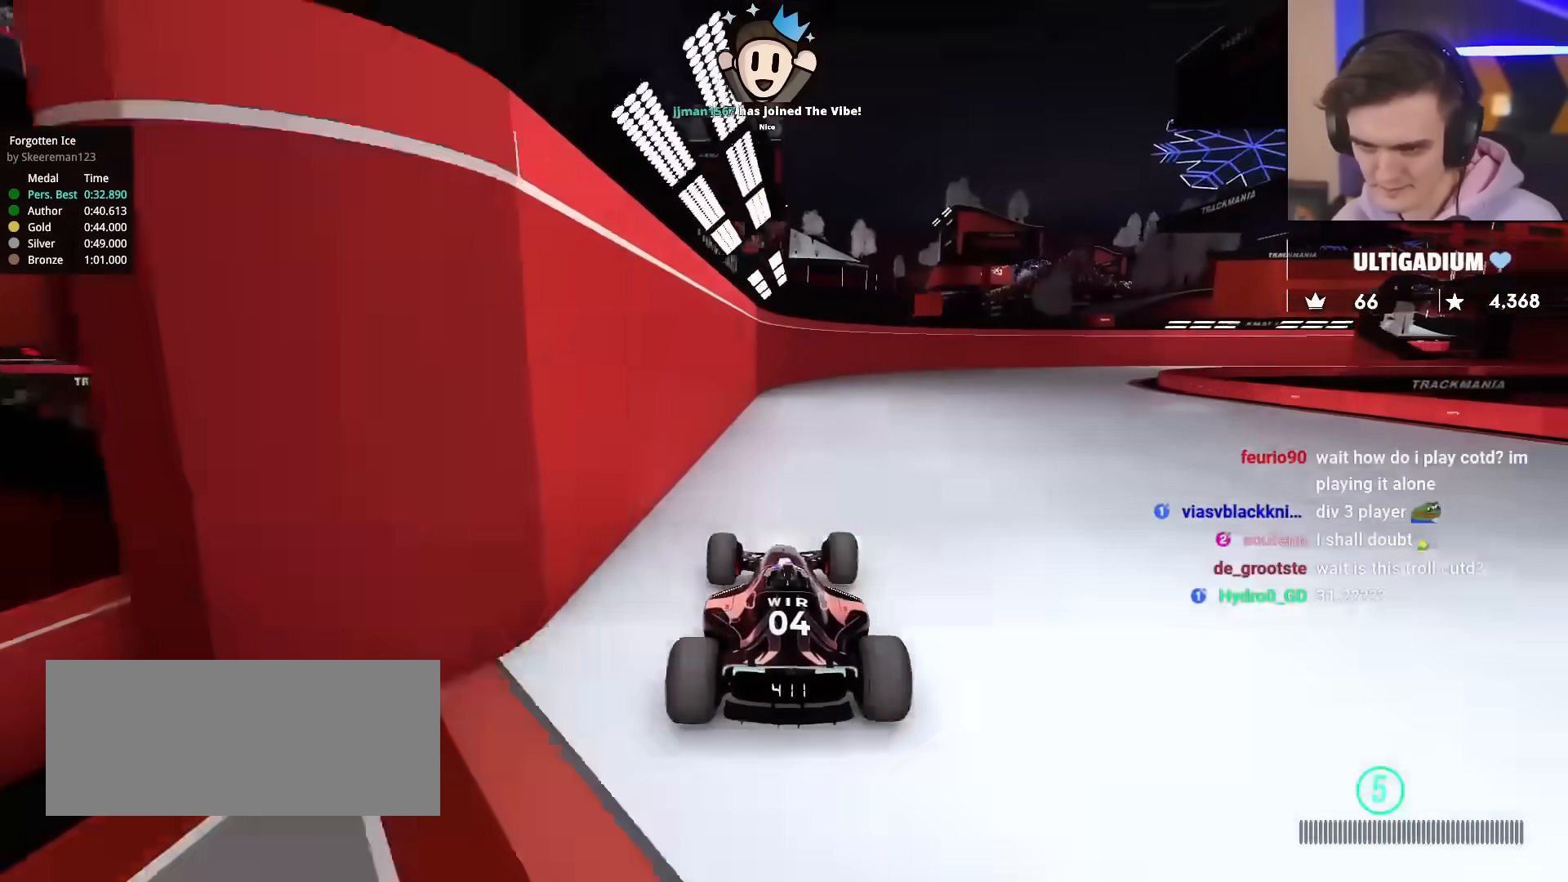
{"keys": ["right", "up"], "events": [[50, "right", "down"]]}